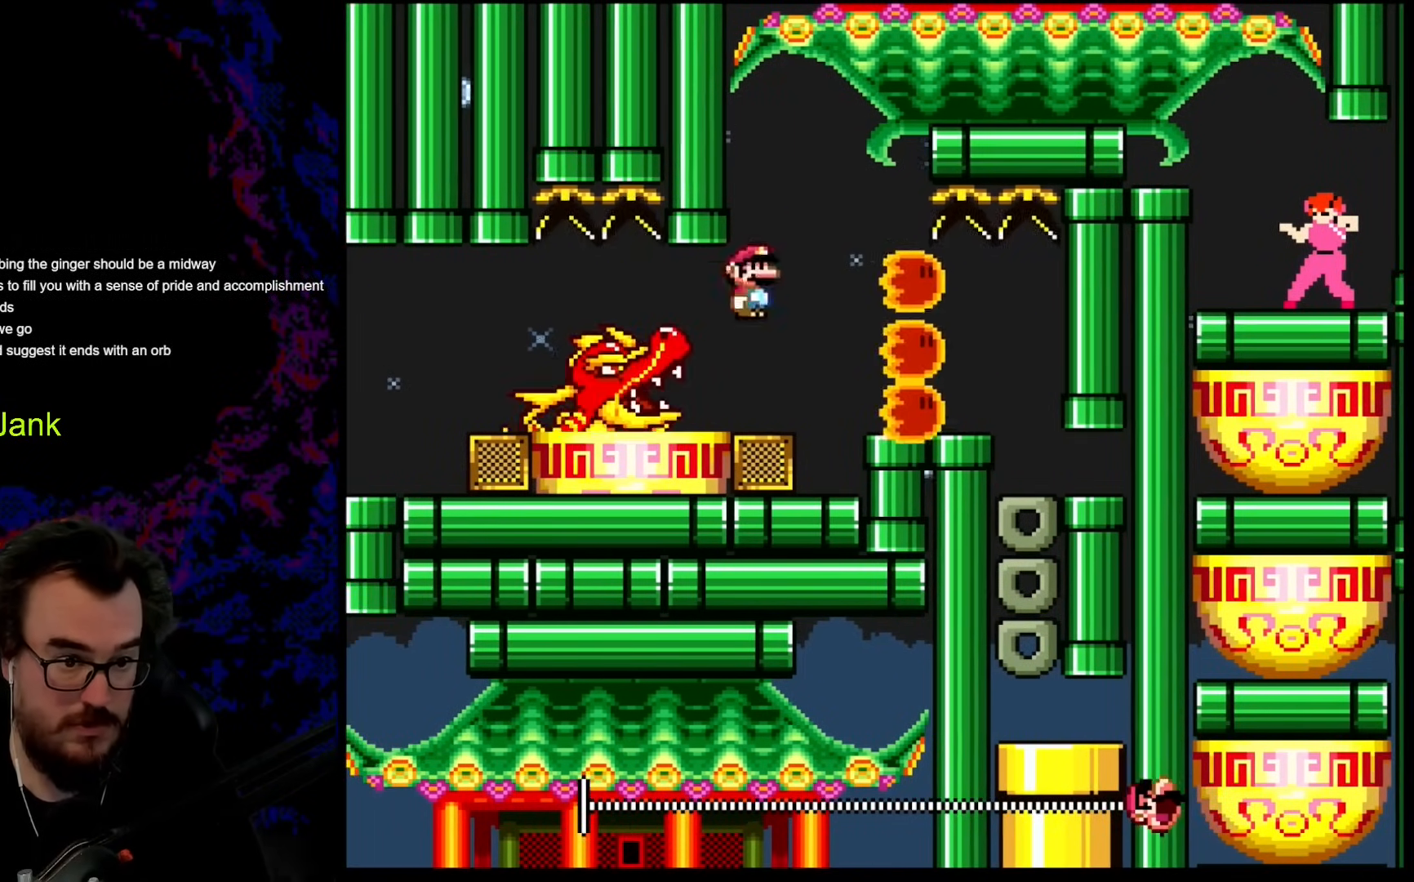
Gameplay with a controller (Nintendo layout); each line is a JSON object with the inputs held at the frame after it. "events" lists button and stick changes between this image and that frame as [ms after this image, input, new state], when the widget could be followed in between. Not read: L3 R3.
{"buttons": ["X", "DPAD_RIGHT"], "events": [[85, "X", "up"], [119, "X", "down"], [239, "DPAD_RIGHT", "down"], [256, "A", "down"], [273, "A", "up"]]}
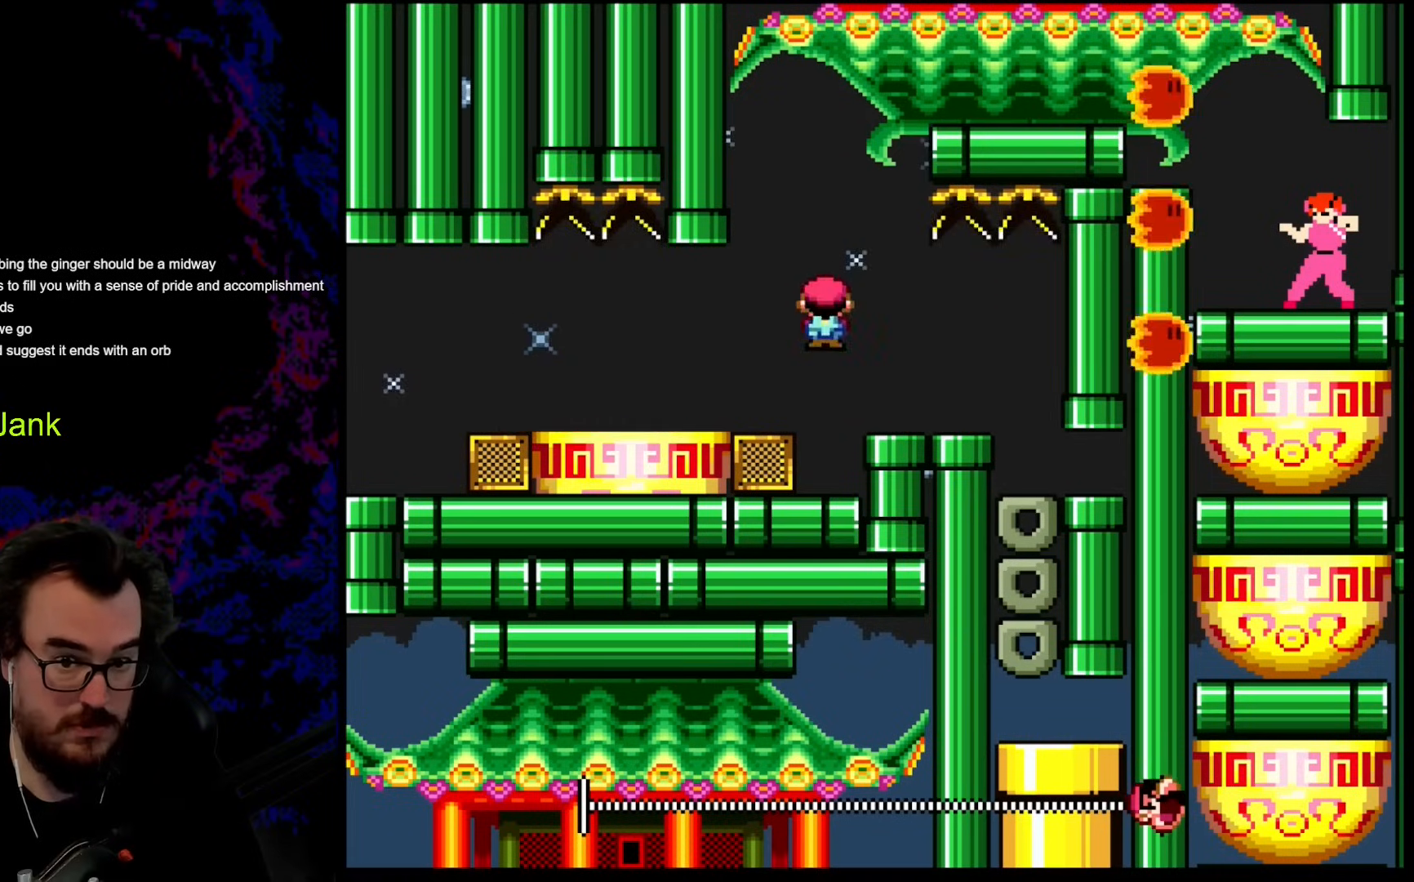
{"buttons": ["X"], "events": [[325, "DPAD_DOWN", "down"], [342, "DPAD_DOWN", "up"], [342, "DPAD_LEFT", "down"], [342, "DPAD_RIGHT", "up"], [478, "DPAD_LEFT", "up"]]}
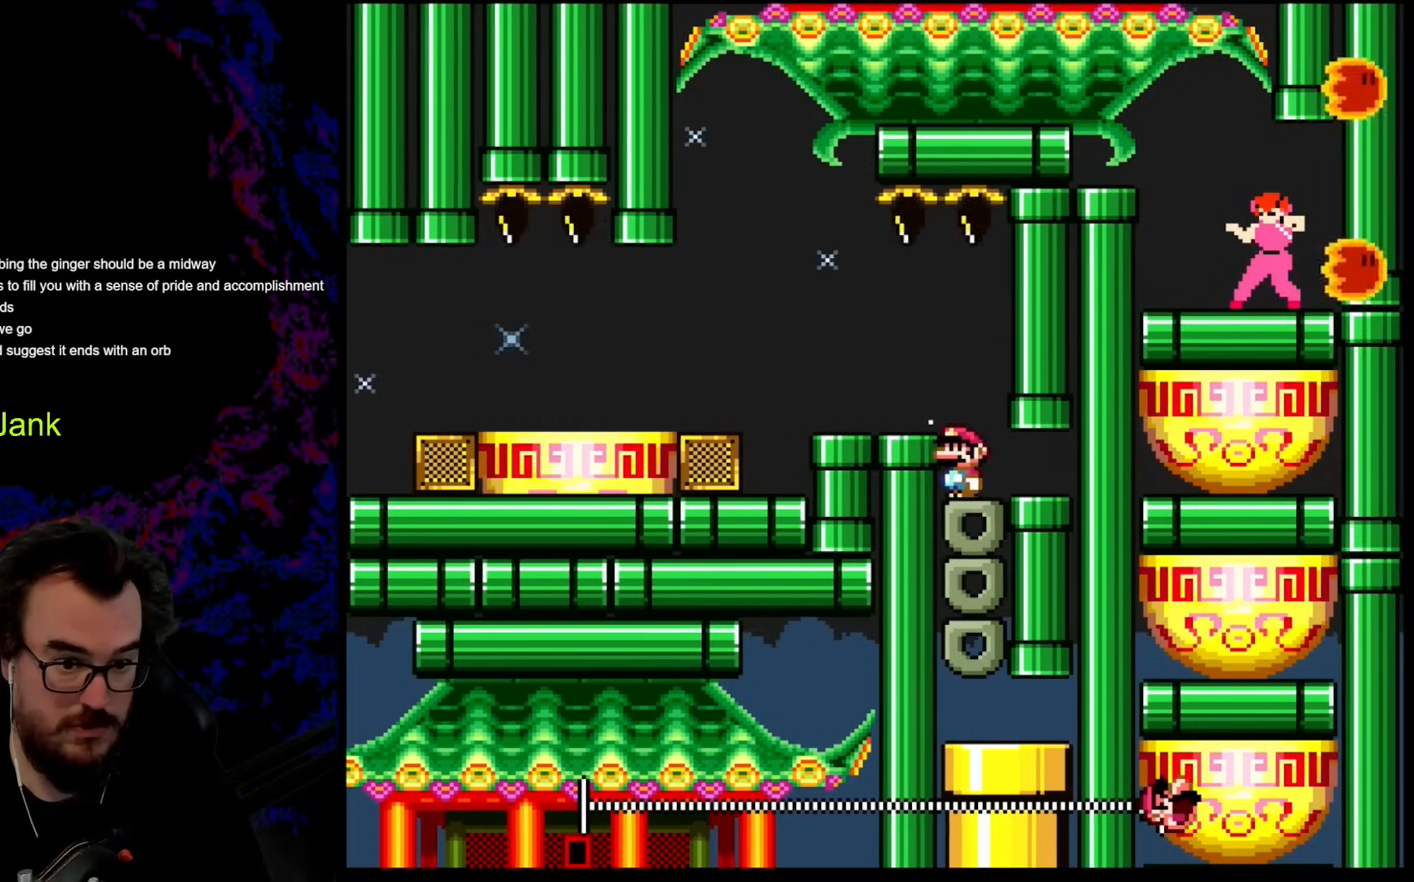
{"buttons": ["X", "DPAD_LEFT"], "events": [[257, "DPAD_LEFT", "down"], [274, "A", "down"], [325, "A", "up"]]}
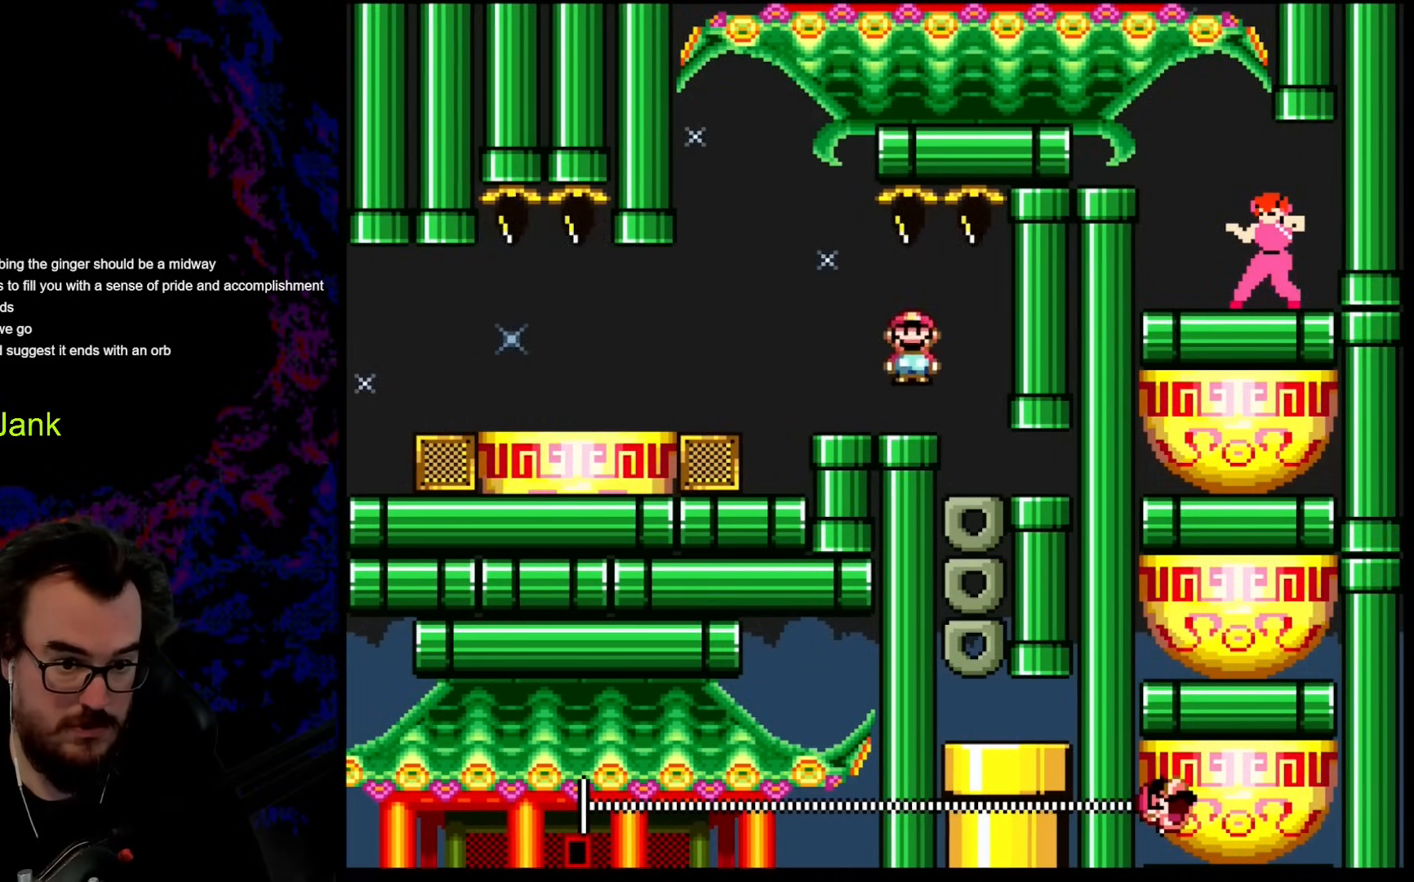
{"buttons": ["X", "DPAD_LEFT"], "events": [[188, "DPAD_LEFT", "up"], [188, "DPAD_RIGHT", "down"], [307, "DPAD_RIGHT", "up"], [324, "DPAD_LEFT", "down"], [358, "A", "down"], [393, "A", "up"], [461, "X", "up"], [495, "X", "down"]]}
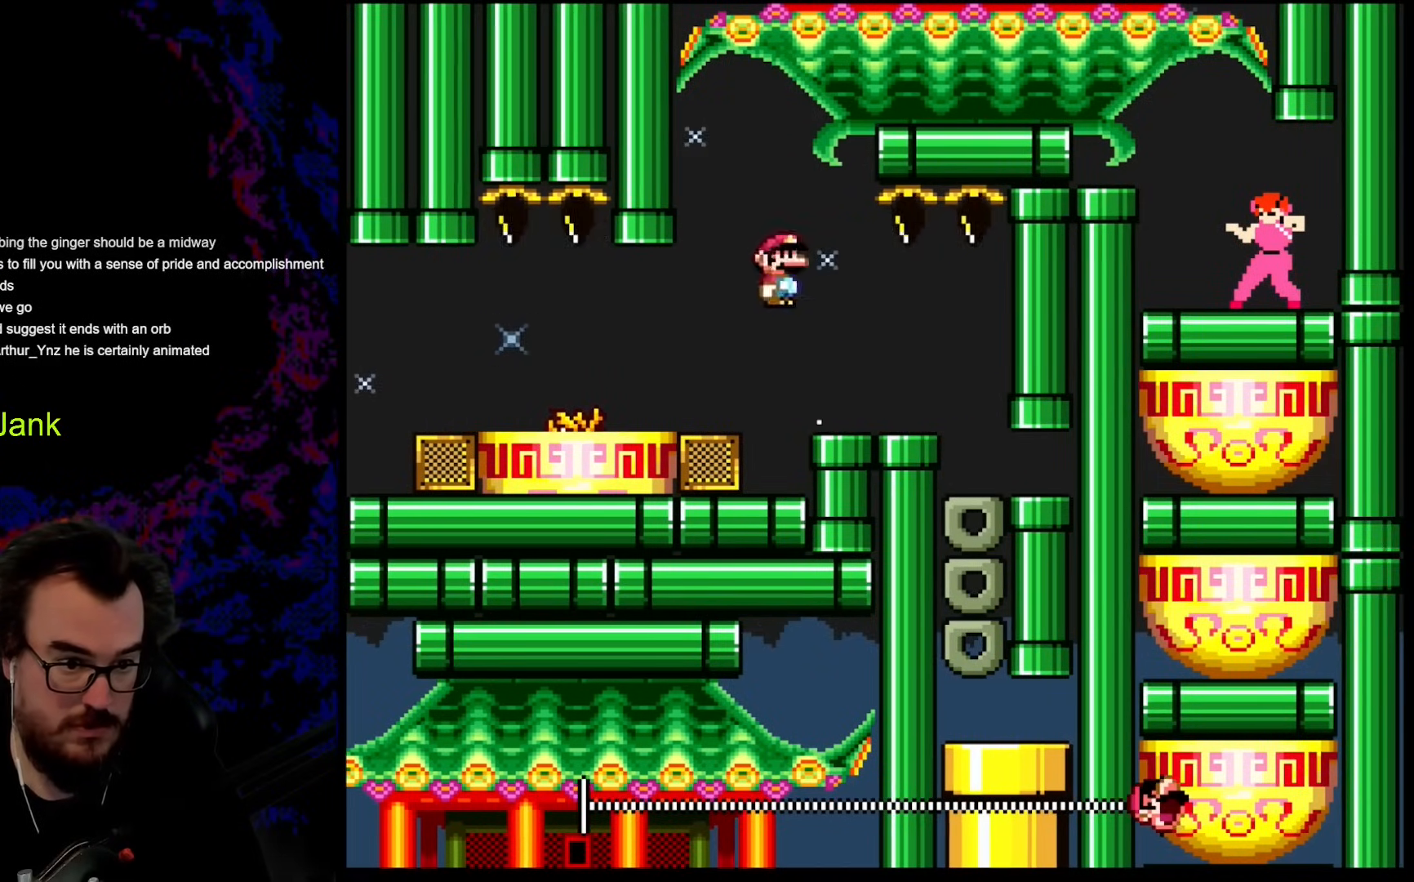
{"buttons": ["X"], "events": [[120, "DPAD_LEFT", "up"], [188, "DPAD_RIGHT", "down"], [290, "DPAD_RIGHT", "up"]]}
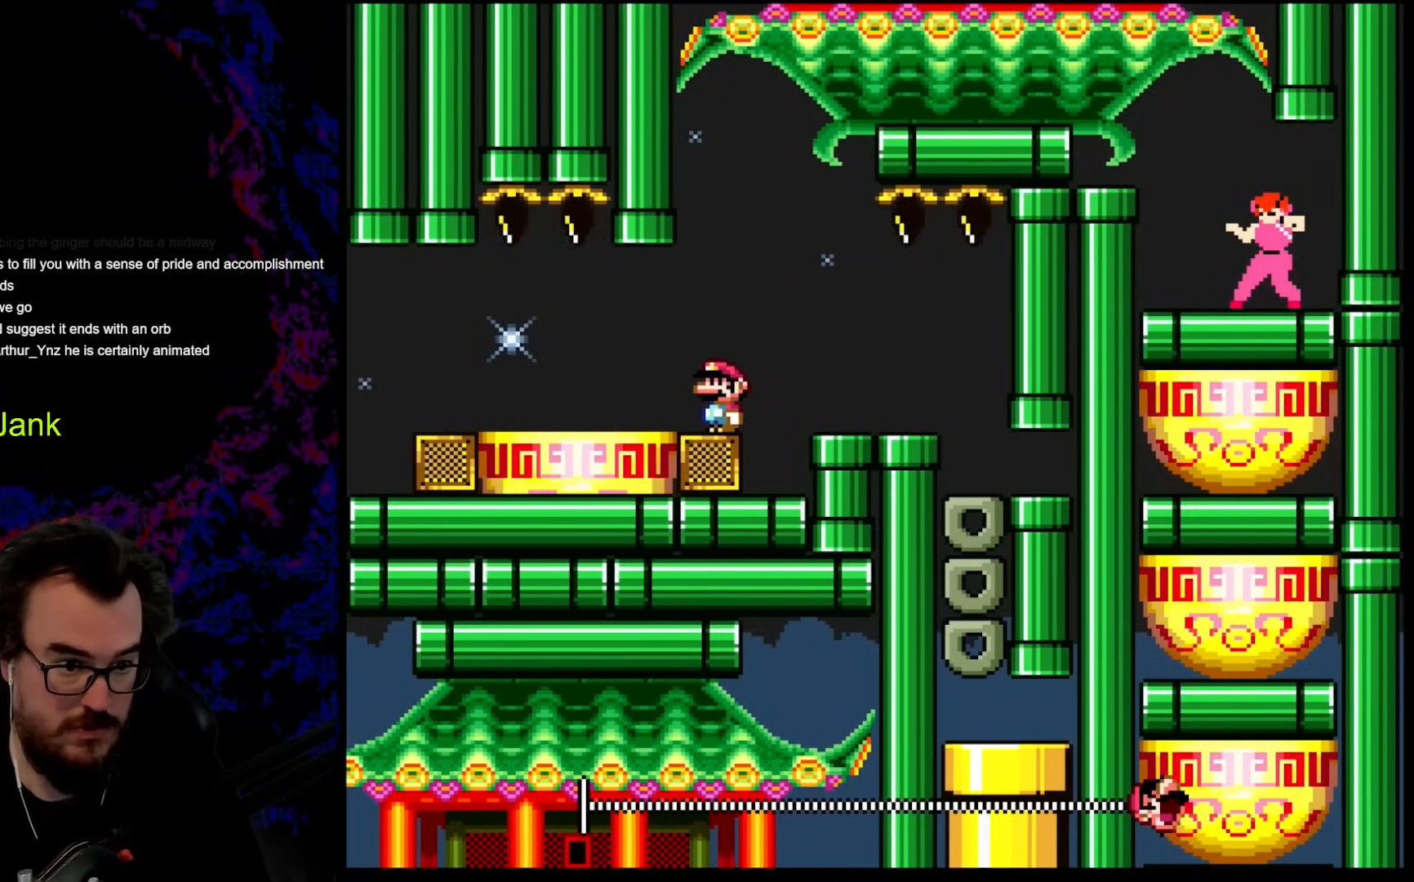
{"buttons": ["X"], "events": []}
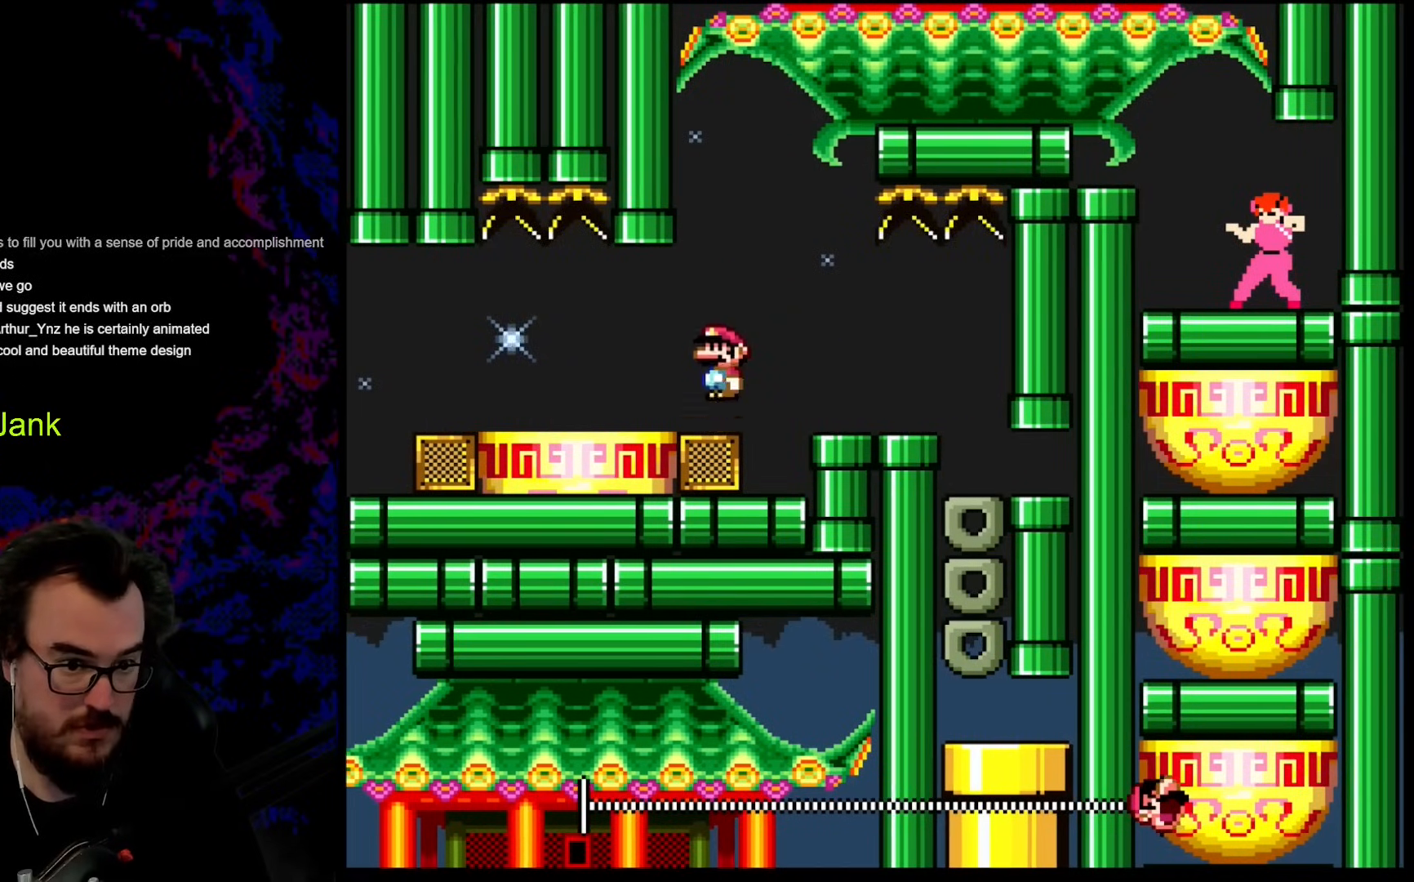
{"buttons": ["X"], "events": [[17, "A", "down"], [461, "A", "up"]]}
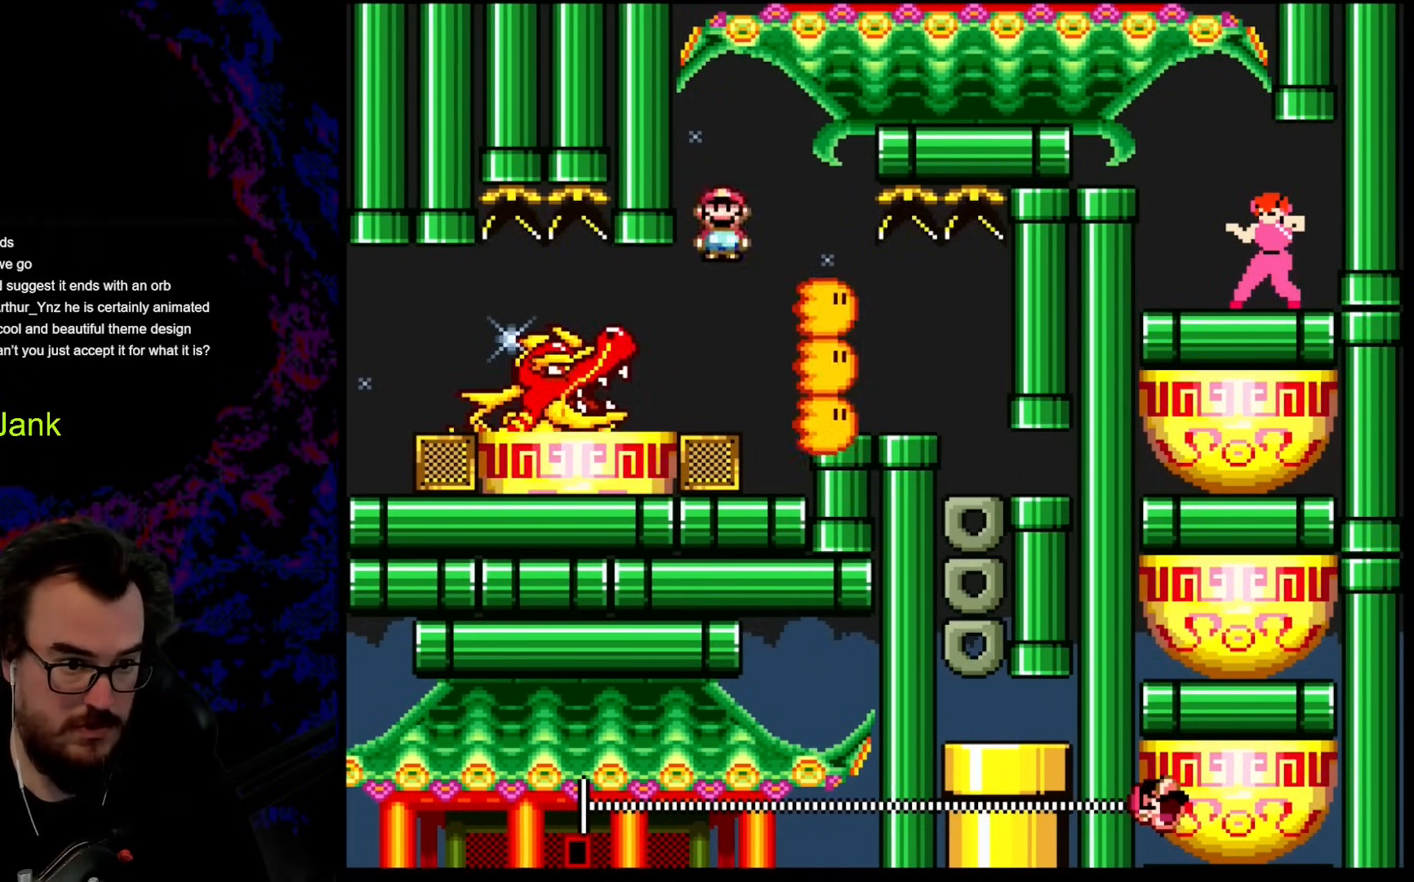
{"buttons": ["X", "DPAD_RIGHT"], "events": [[308, "A", "down"], [308, "DPAD_RIGHT", "down"], [376, "A", "up"]]}
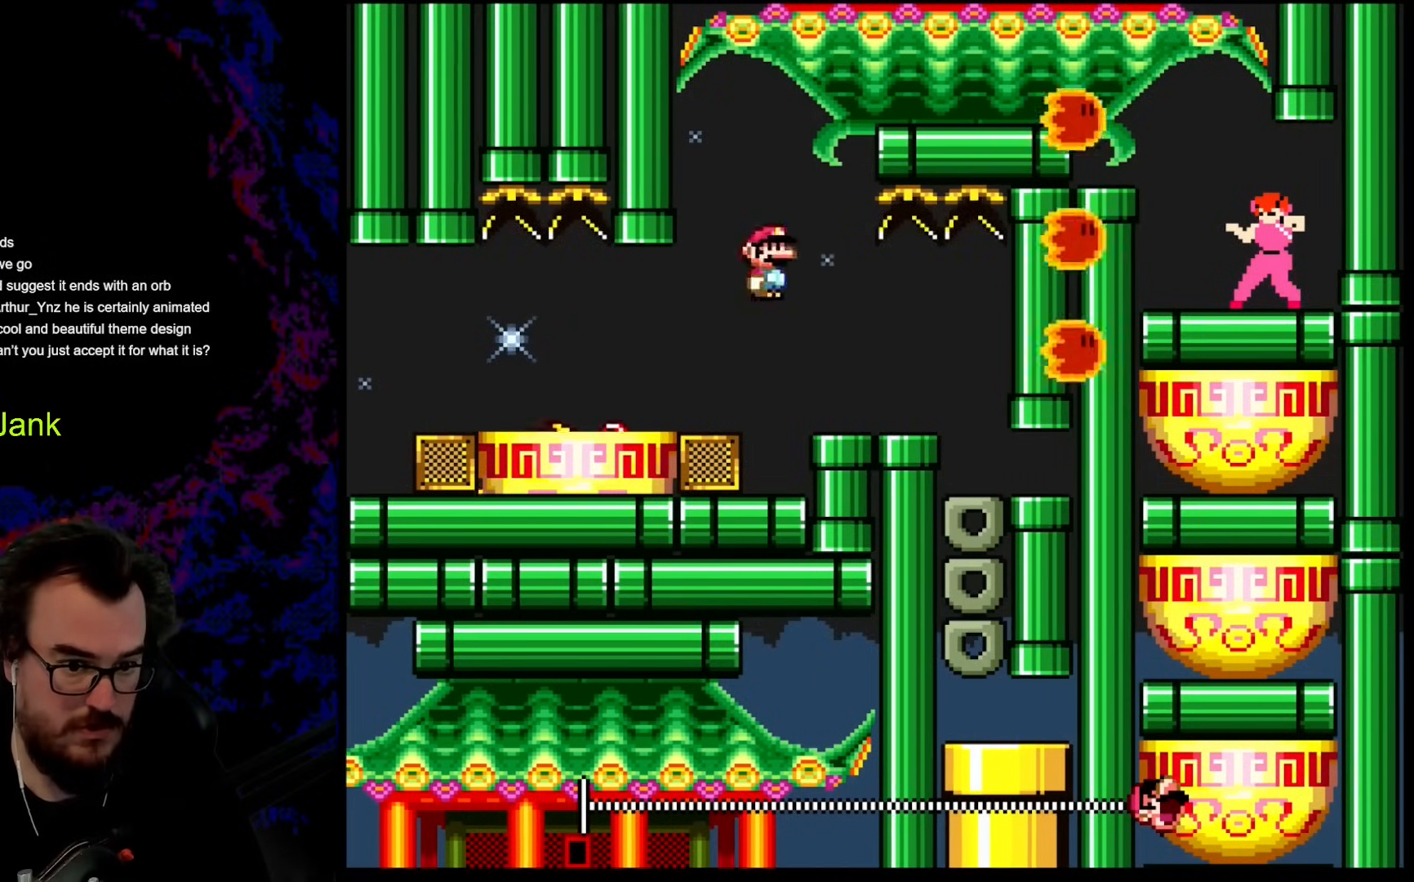
{"buttons": ["X", "DPAD_LEFT"], "events": [[479, "DPAD_DOWN", "down"], [479, "DPAD_LEFT", "down"], [479, "DPAD_RIGHT", "up"], [496, "DPAD_DOWN", "up"]]}
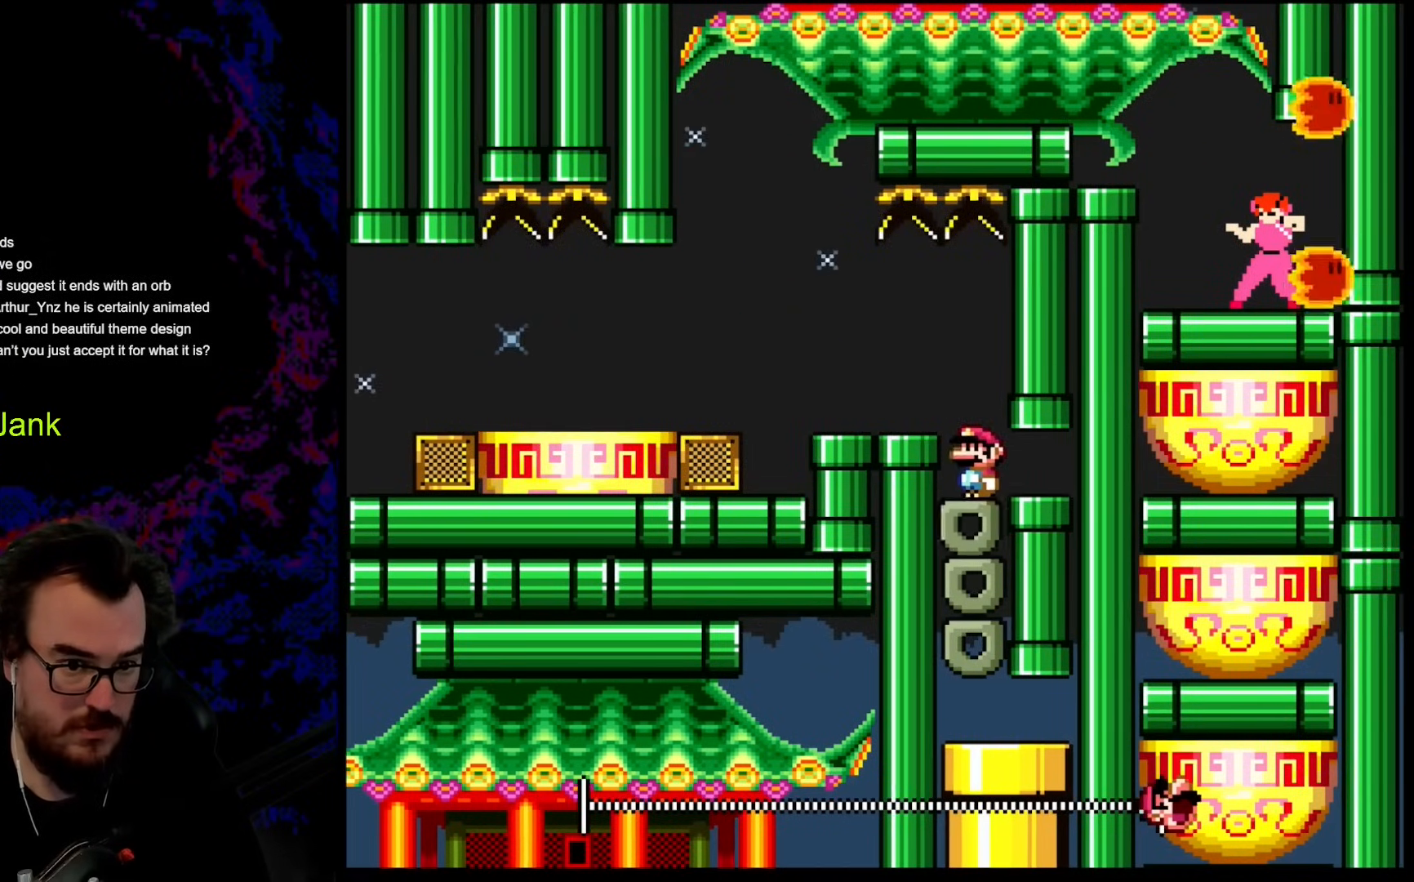
{"buttons": ["X", "DPAD_LEFT"], "events": [[102, "DPAD_LEFT", "up"], [342, "A", "down"], [342, "DPAD_LEFT", "down"], [427, "A", "up"]]}
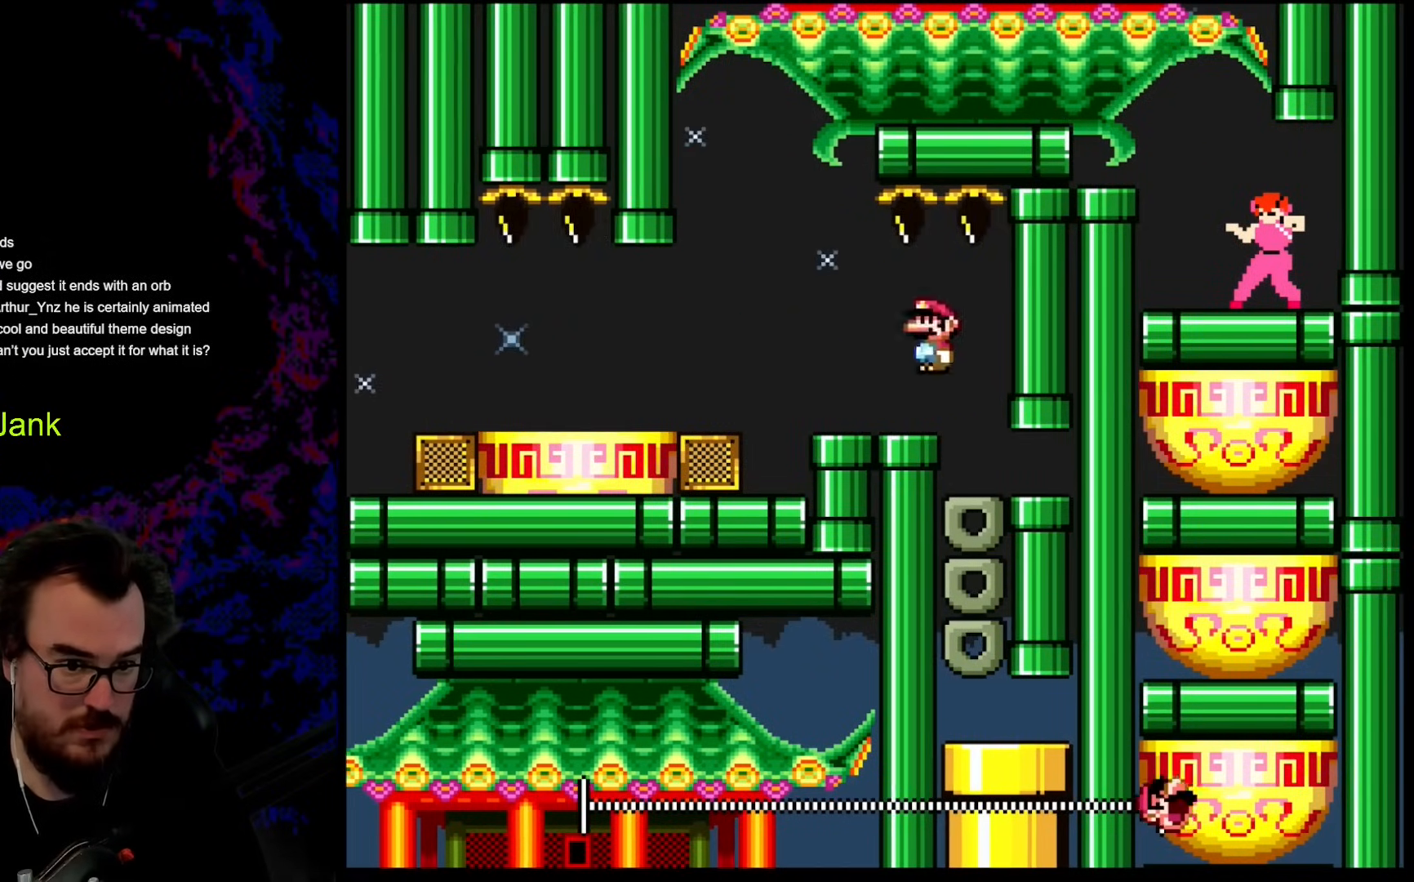
{"buttons": ["X", "DPAD_LEFT"], "events": [[239, "DPAD_LEFT", "up"], [239, "DPAD_RIGHT", "down"], [342, "A", "down"], [342, "DPAD_LEFT", "down"], [342, "DPAD_RIGHT", "up"], [427, "A", "up"]]}
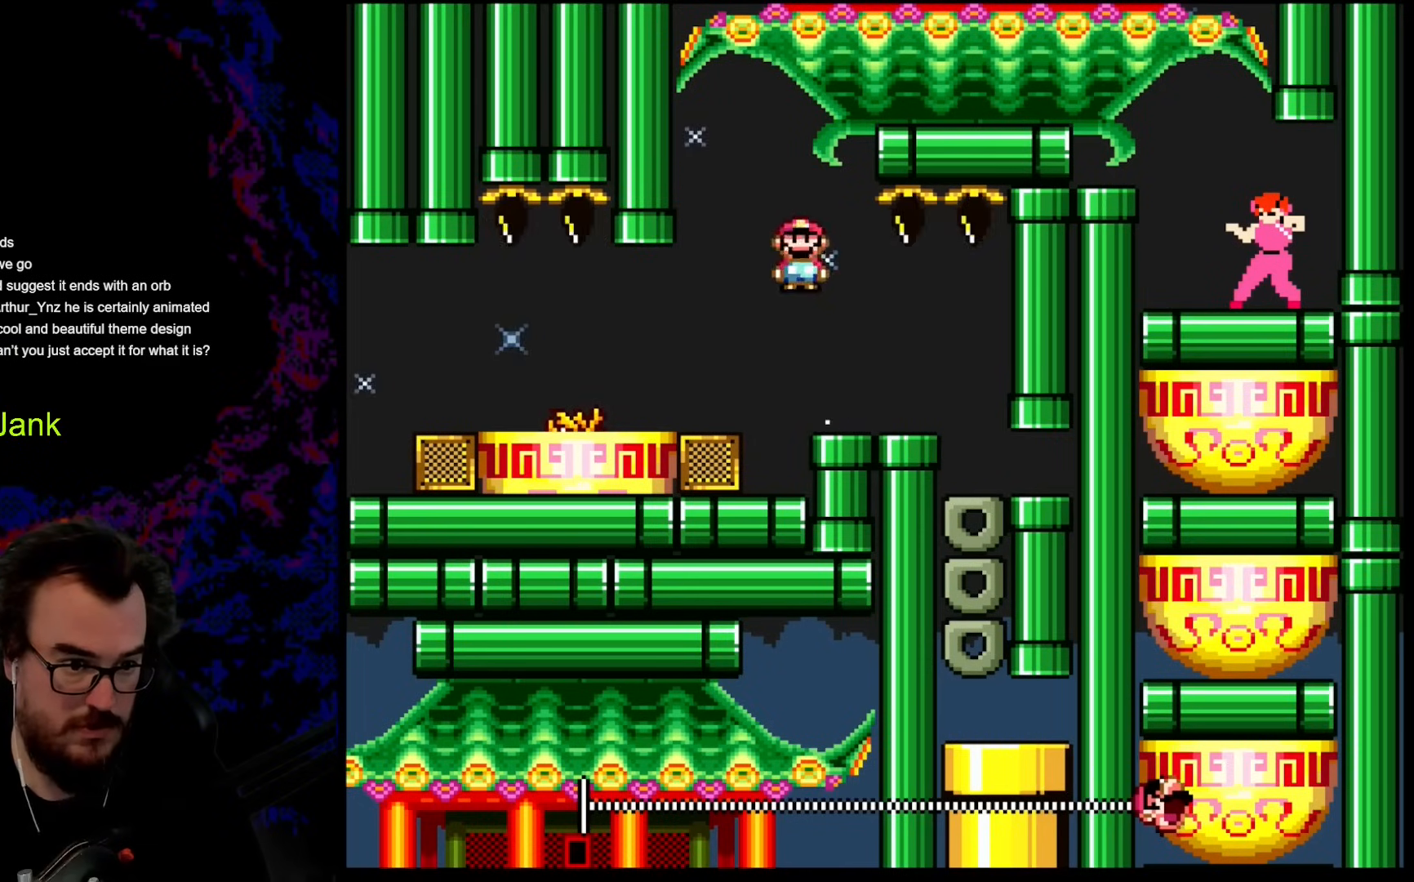
{"buttons": ["X"], "events": [[187, "DPAD_LEFT", "up"], [205, "DPAD_RIGHT", "down"], [324, "DPAD_RIGHT", "up"]]}
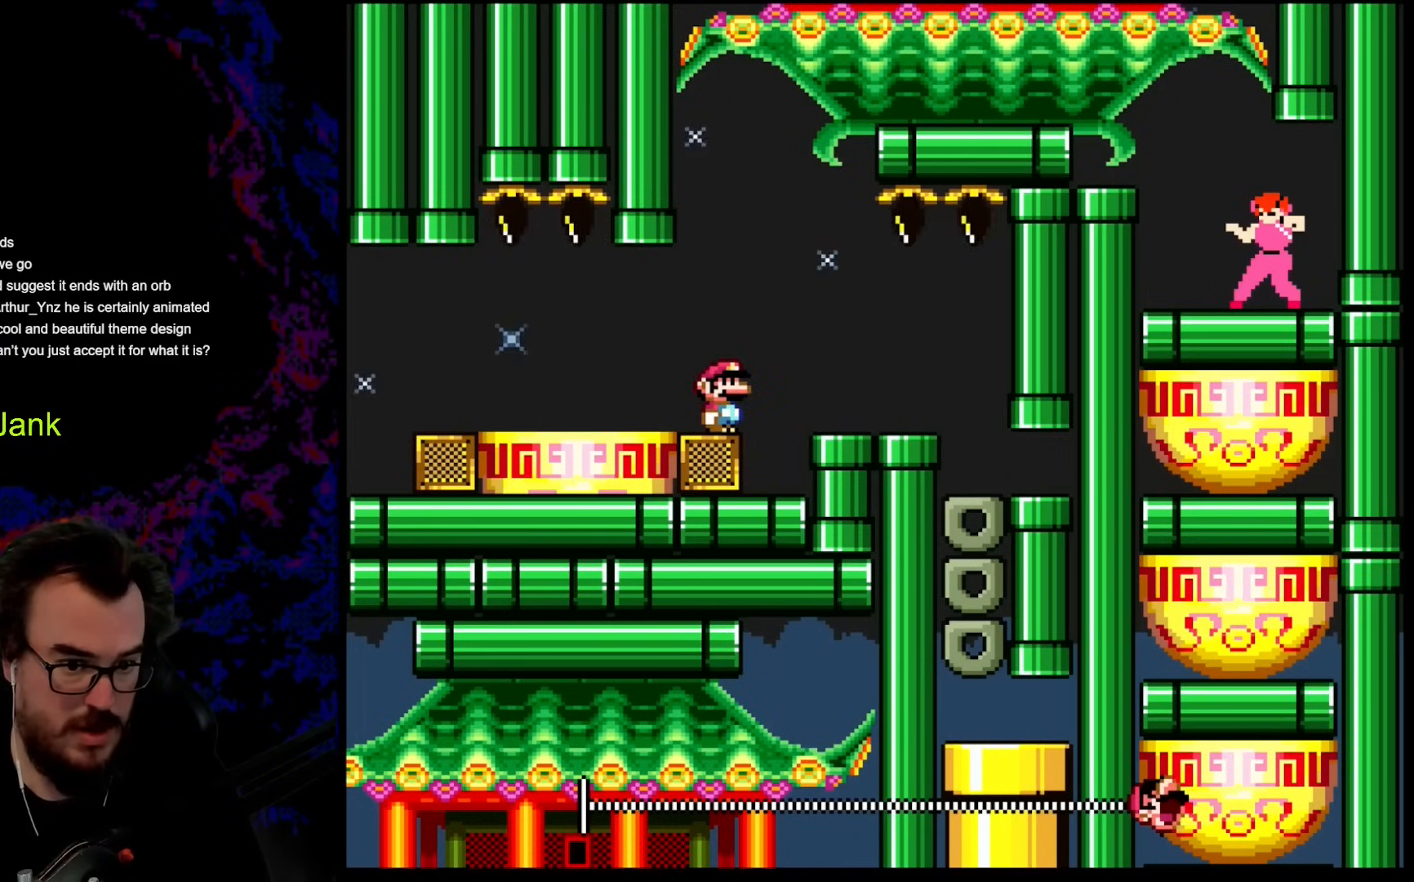
{"buttons": ["X"], "events": []}
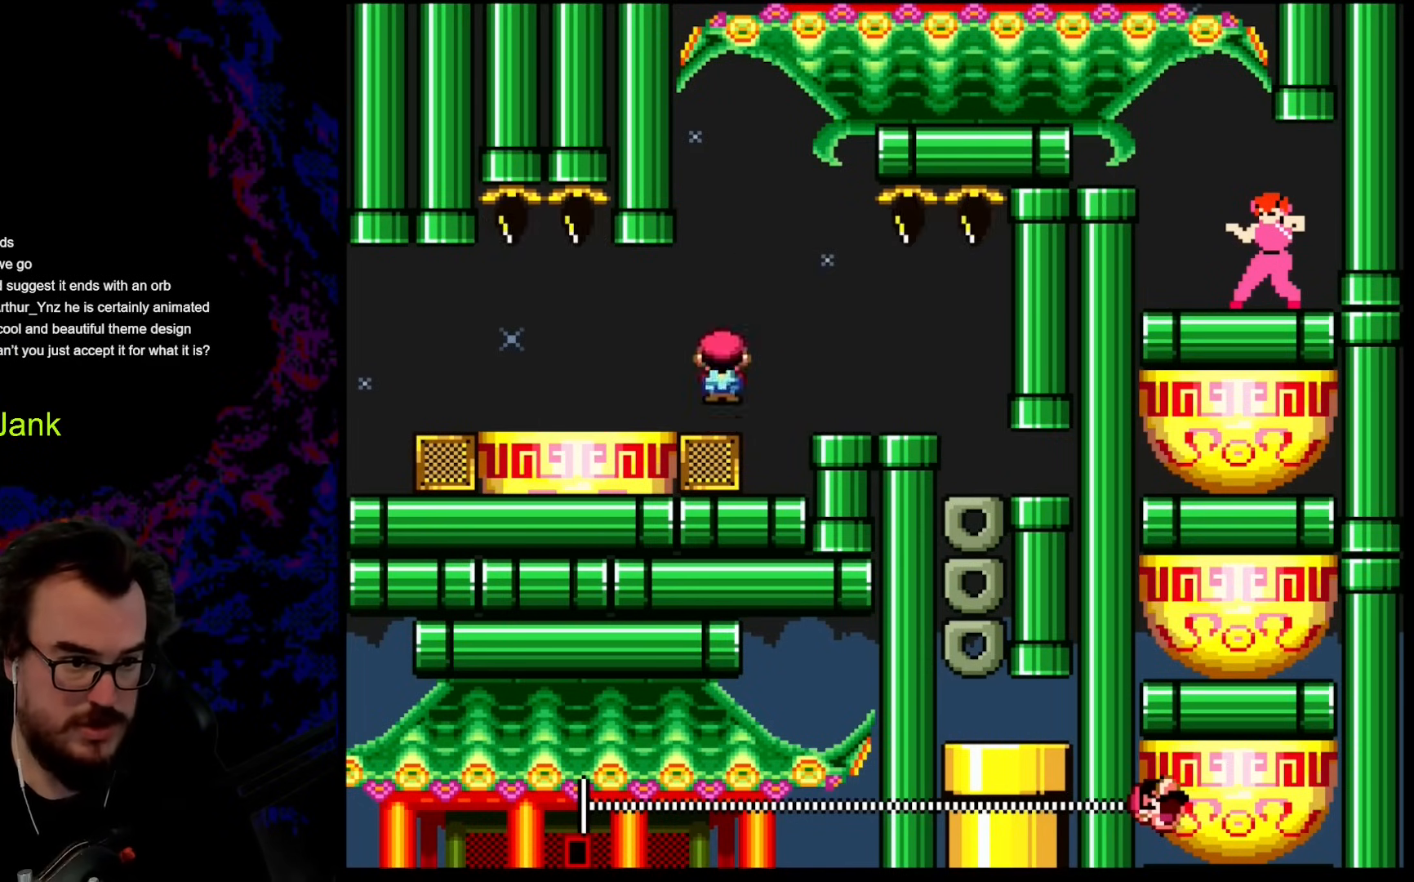
{"buttons": ["X"], "events": [[17, "A", "down"], [359, "DPAD_LEFT", "down"], [496, "A", "up"], [496, "DPAD_LEFT", "up"]]}
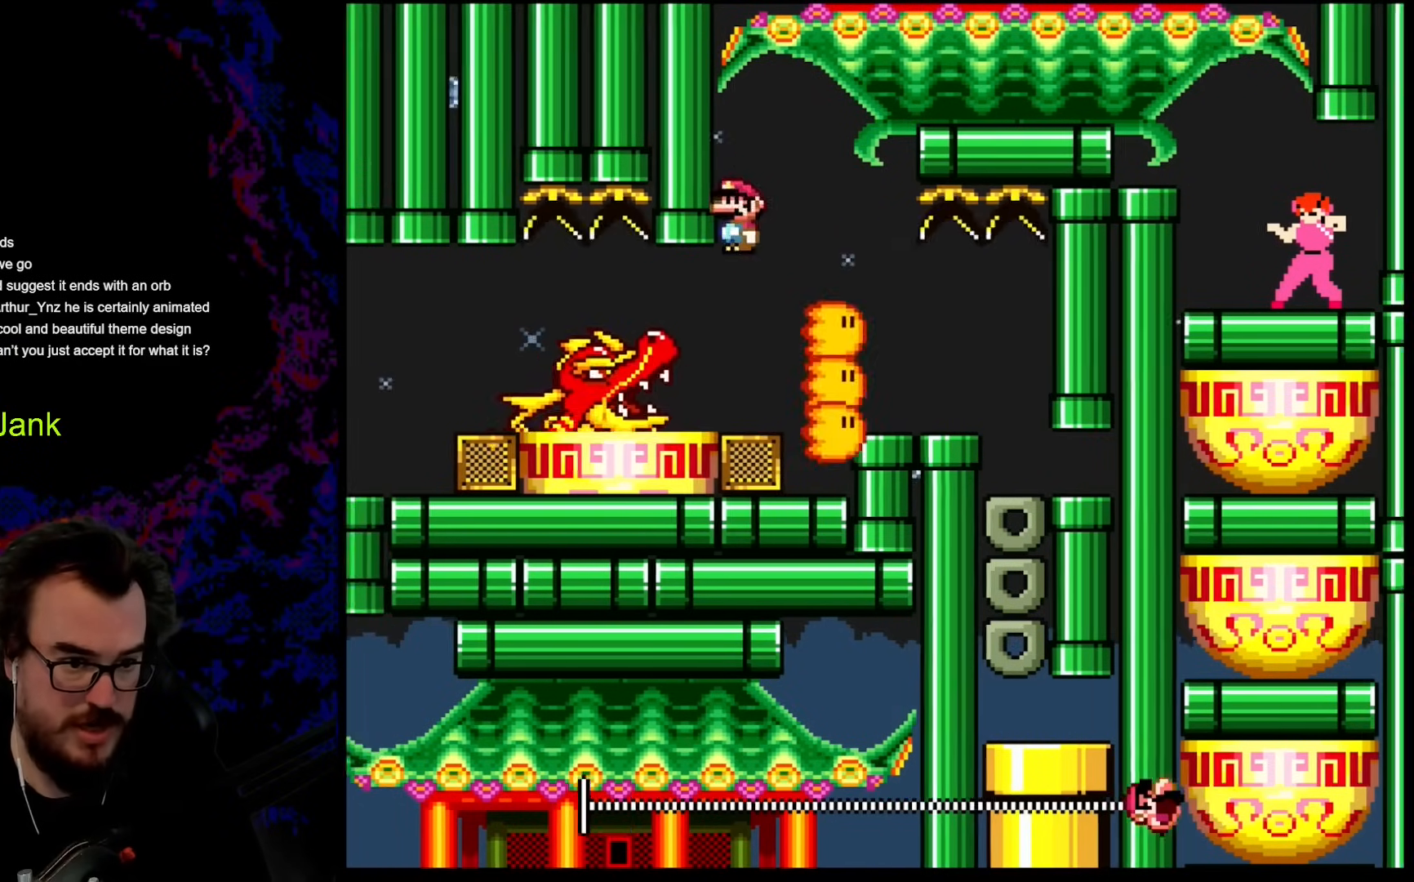
{"buttons": ["X", "DPAD_RIGHT"], "events": [[51, "DPAD_RIGHT", "down"], [102, "DPAD_RIGHT", "up"], [341, "A", "down"], [341, "DPAD_RIGHT", "down"], [375, "A", "up"]]}
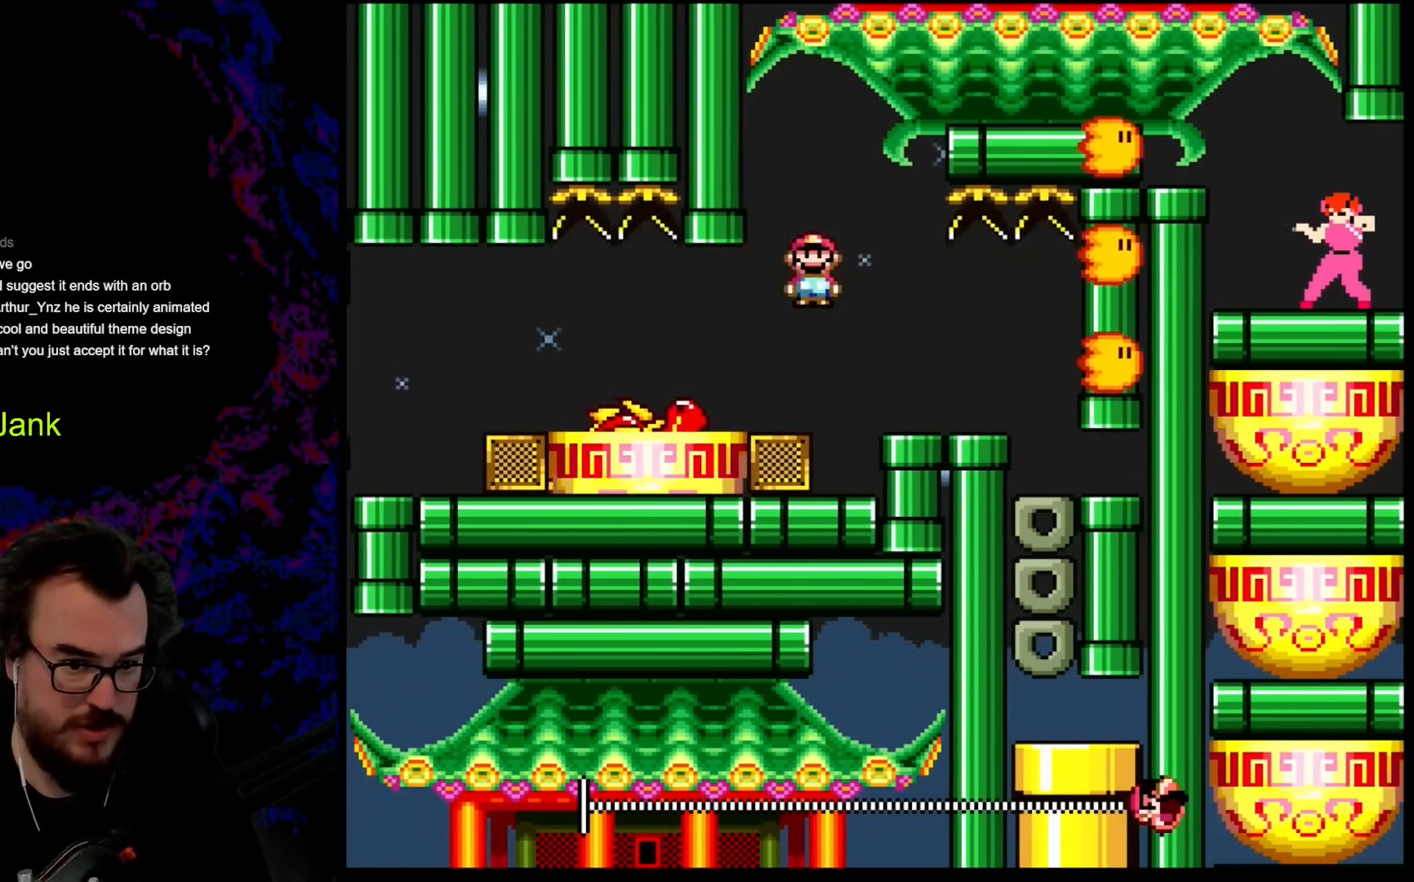
{"buttons": ["X", "DPAD_LEFT"], "events": [[410, "DPAD_DOWN", "down"], [410, "DPAD_LEFT", "down"], [410, "DPAD_RIGHT", "up"], [444, "DPAD_DOWN", "up"]]}
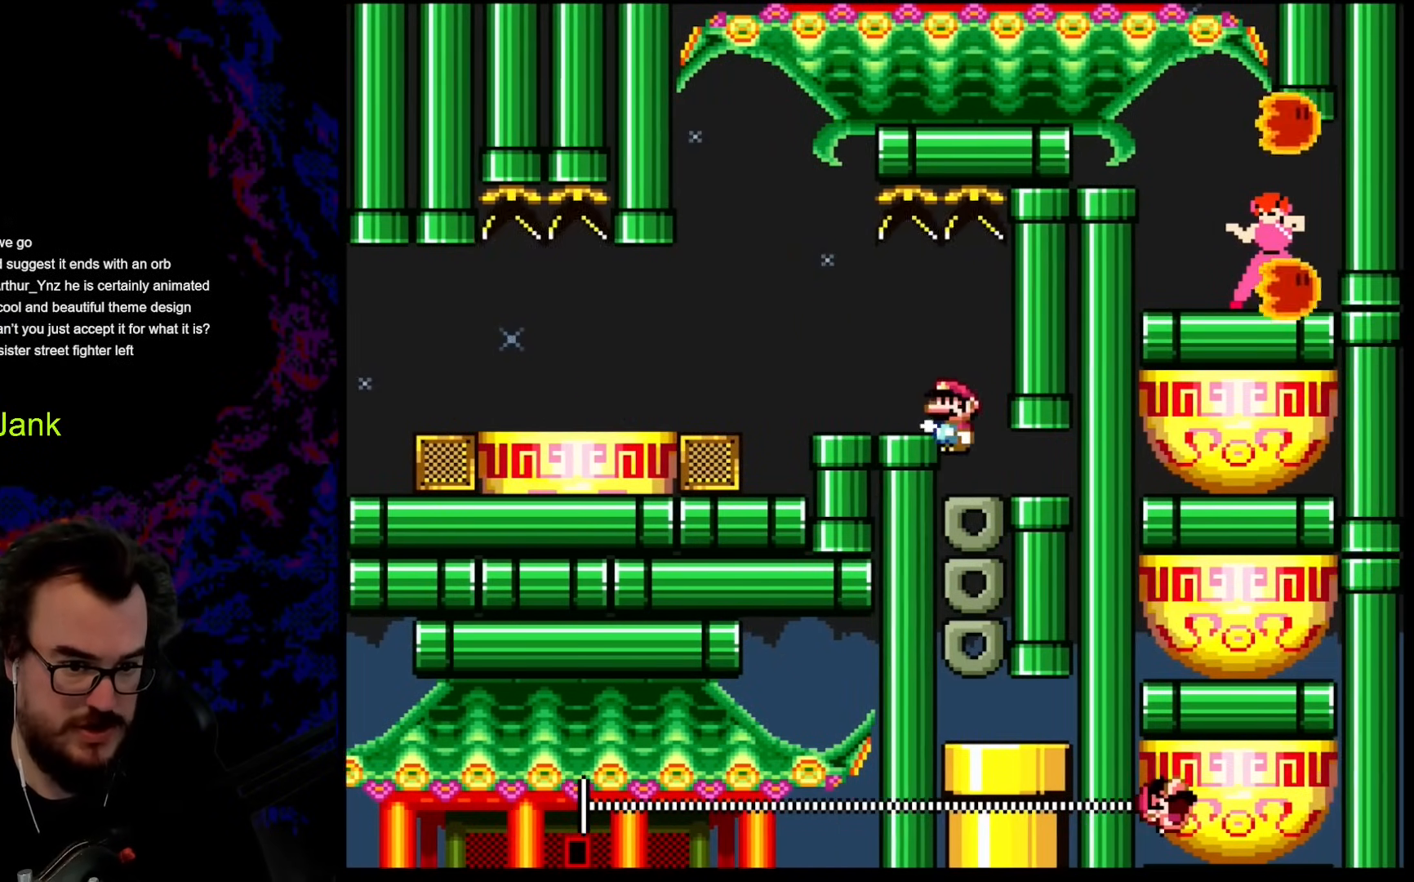
{"buttons": ["X", "DPAD_LEFT"], "events": [[35, "DPAD_LEFT", "up"], [427, "A", "down"], [427, "DPAD_LEFT", "down"], [479, "A", "up"]]}
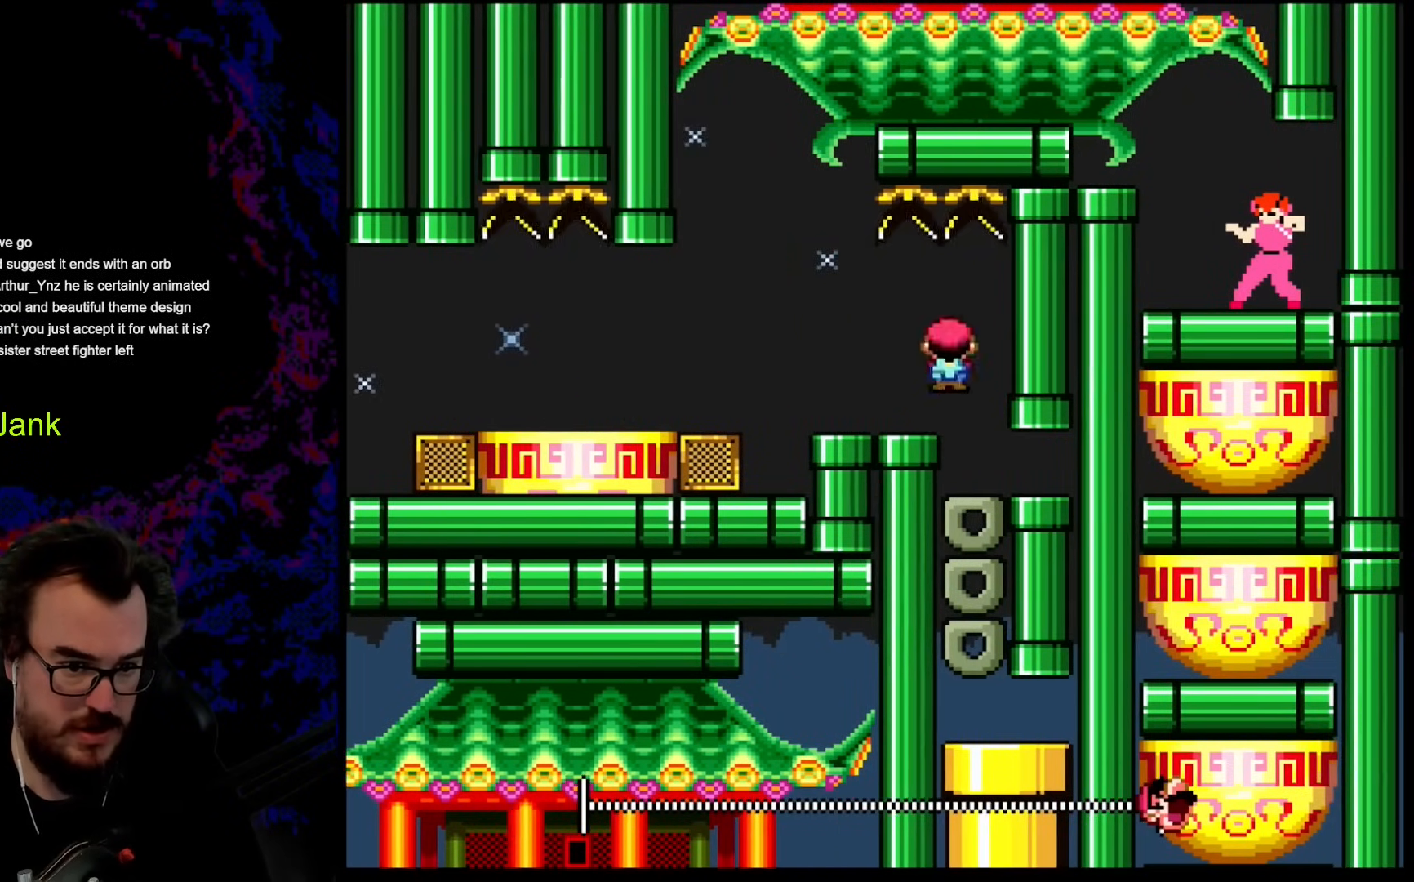
{"buttons": ["X"], "events": [[273, "DPAD_UP", "down"], [290, "DPAD_LEFT", "up"], [290, "DPAD_RIGHT", "down"], [290, "DPAD_UP", "up"], [393, "DPAD_RIGHT", "up"]]}
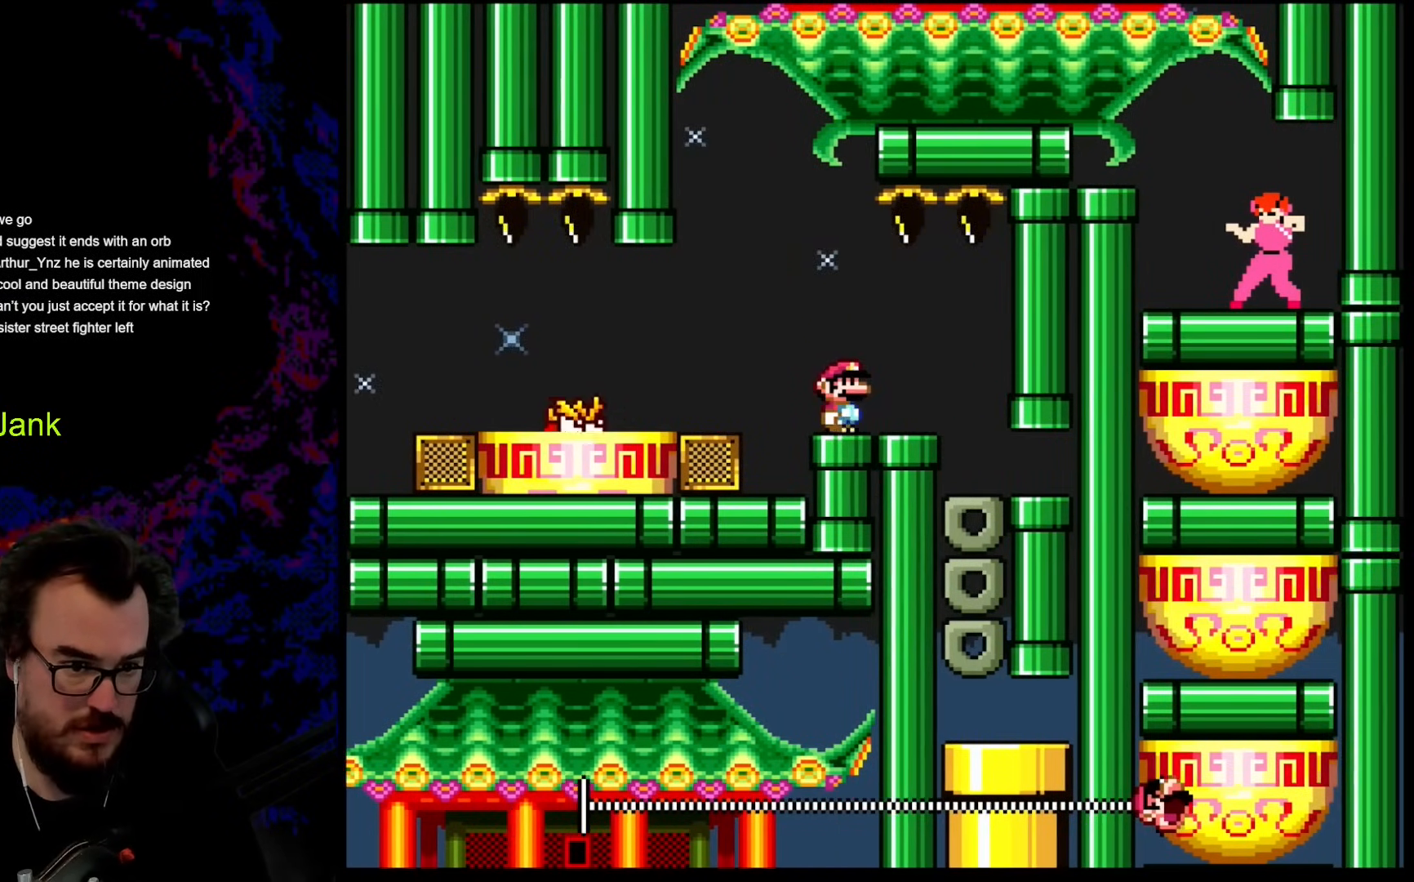
{"buttons": ["X"], "events": []}
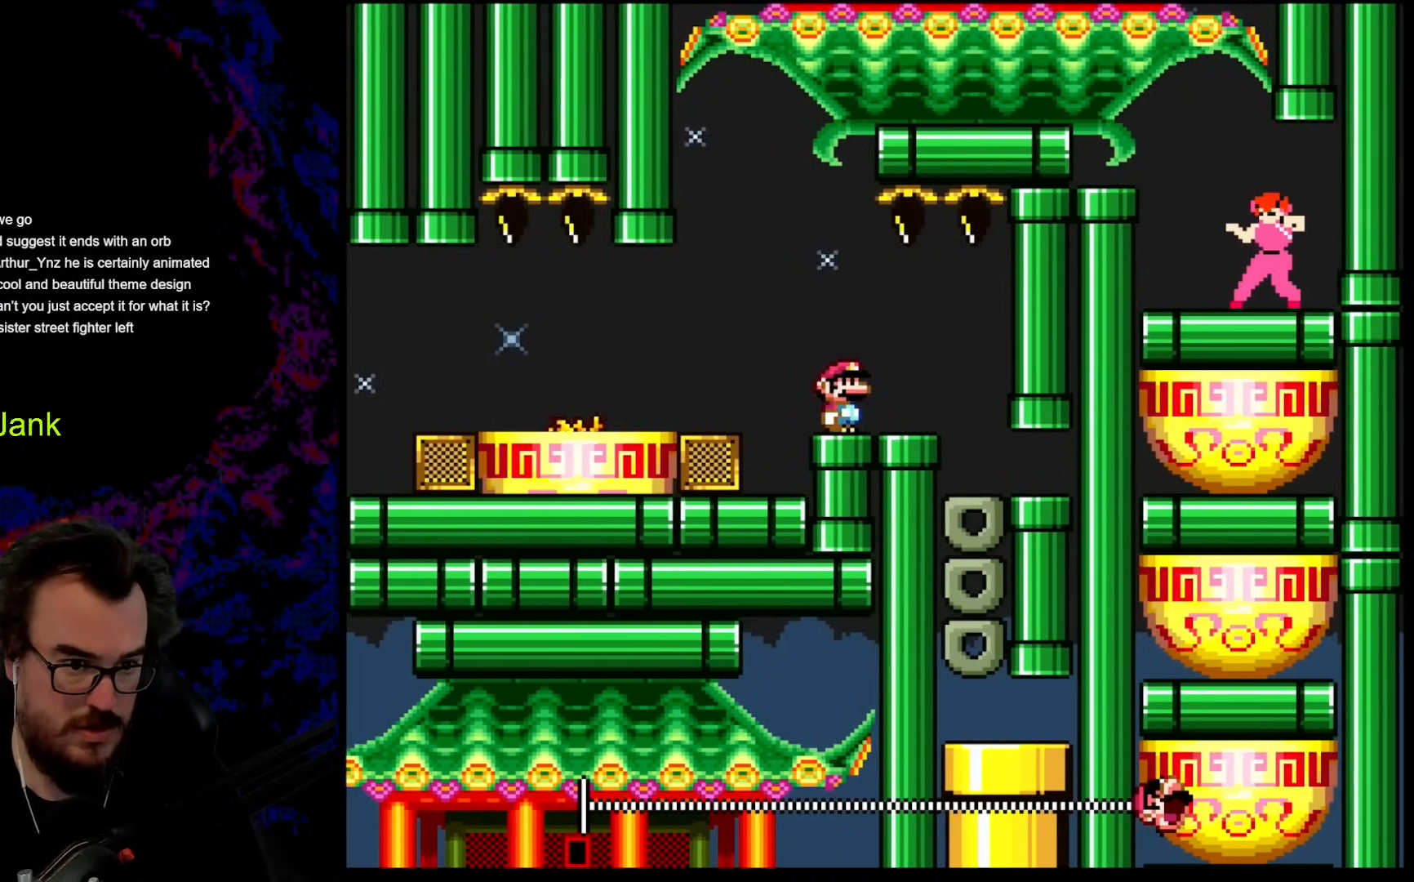
{"buttons": ["X"], "events": []}
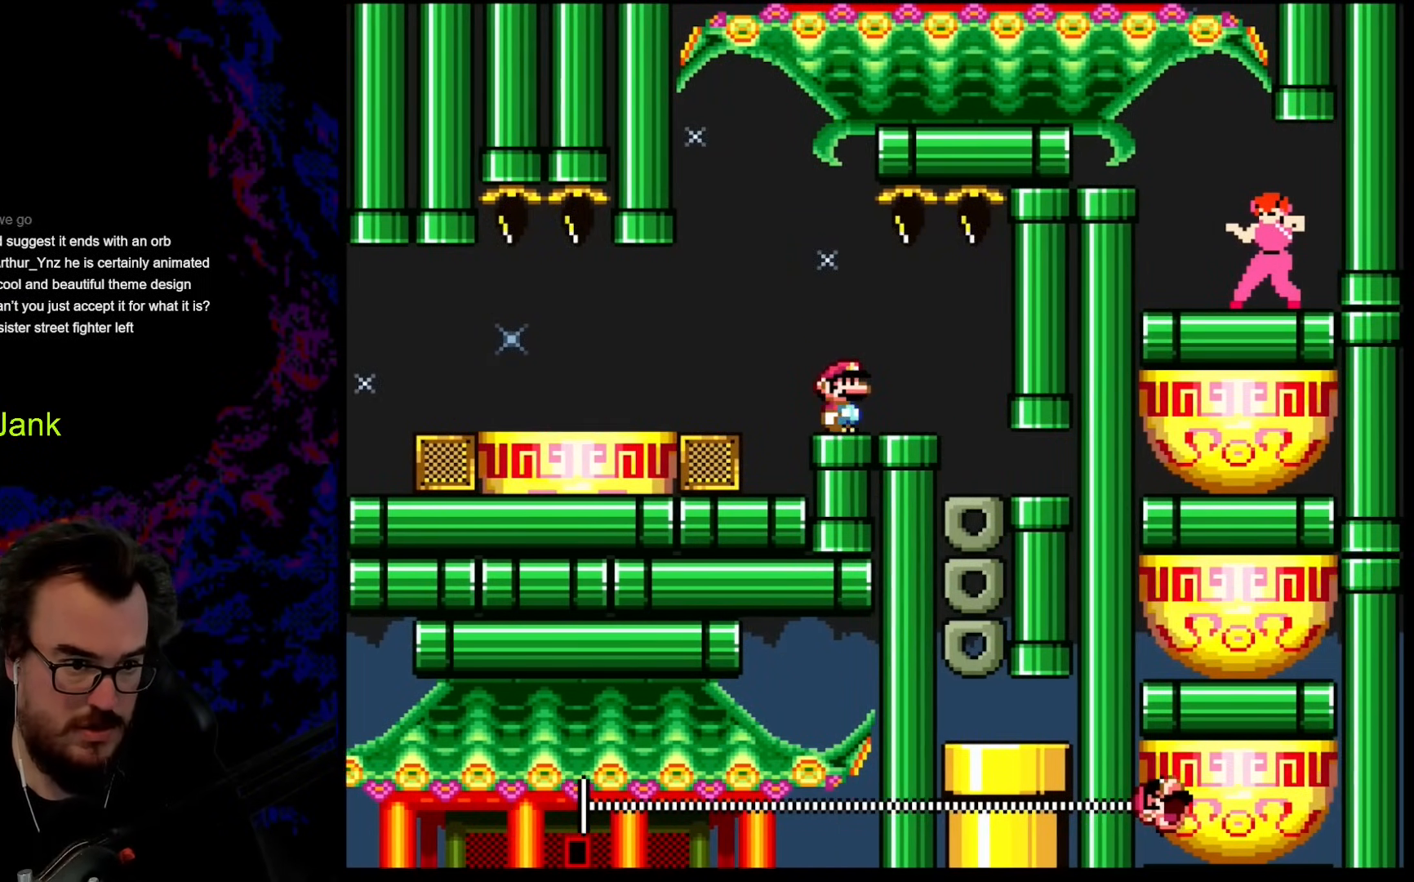
{"buttons": ["A", "X"], "events": [[137, "DPAD_LEFT", "down"], [222, "A", "down"], [478, "DPAD_LEFT", "up"]]}
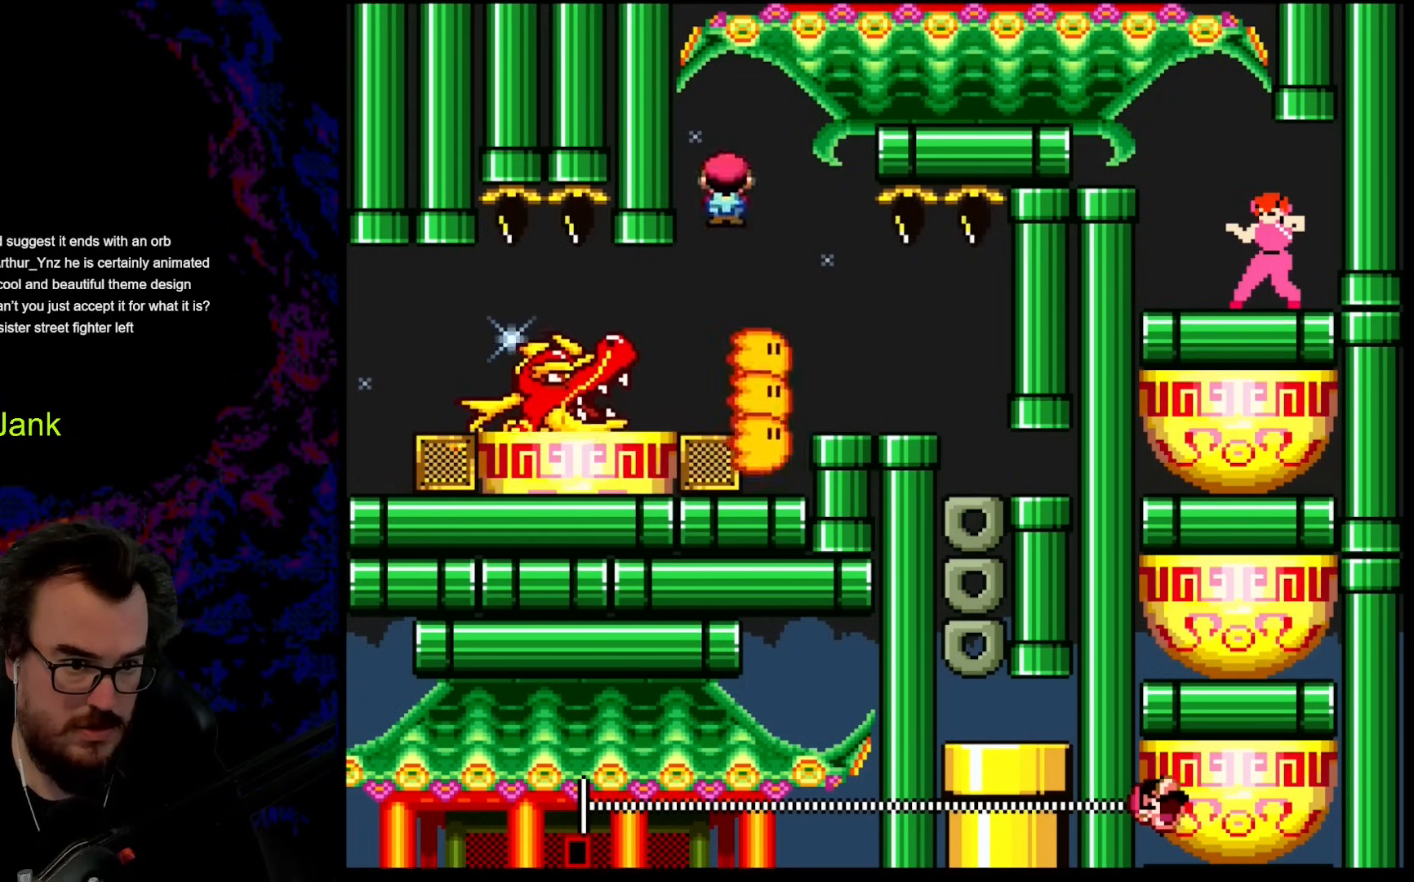
{"buttons": ["X"], "events": [[34, "DPAD_RIGHT", "down"], [137, "A", "up"], [205, "DPAD_DOWN", "down"], [205, "DPAD_LEFT", "down"], [205, "DPAD_RIGHT", "up"], [222, "DPAD_DOWN", "up"], [342, "DPAD_LEFT", "up"], [393, "DPAD_RIGHT", "down"], [479, "DPAD_RIGHT", "up"]]}
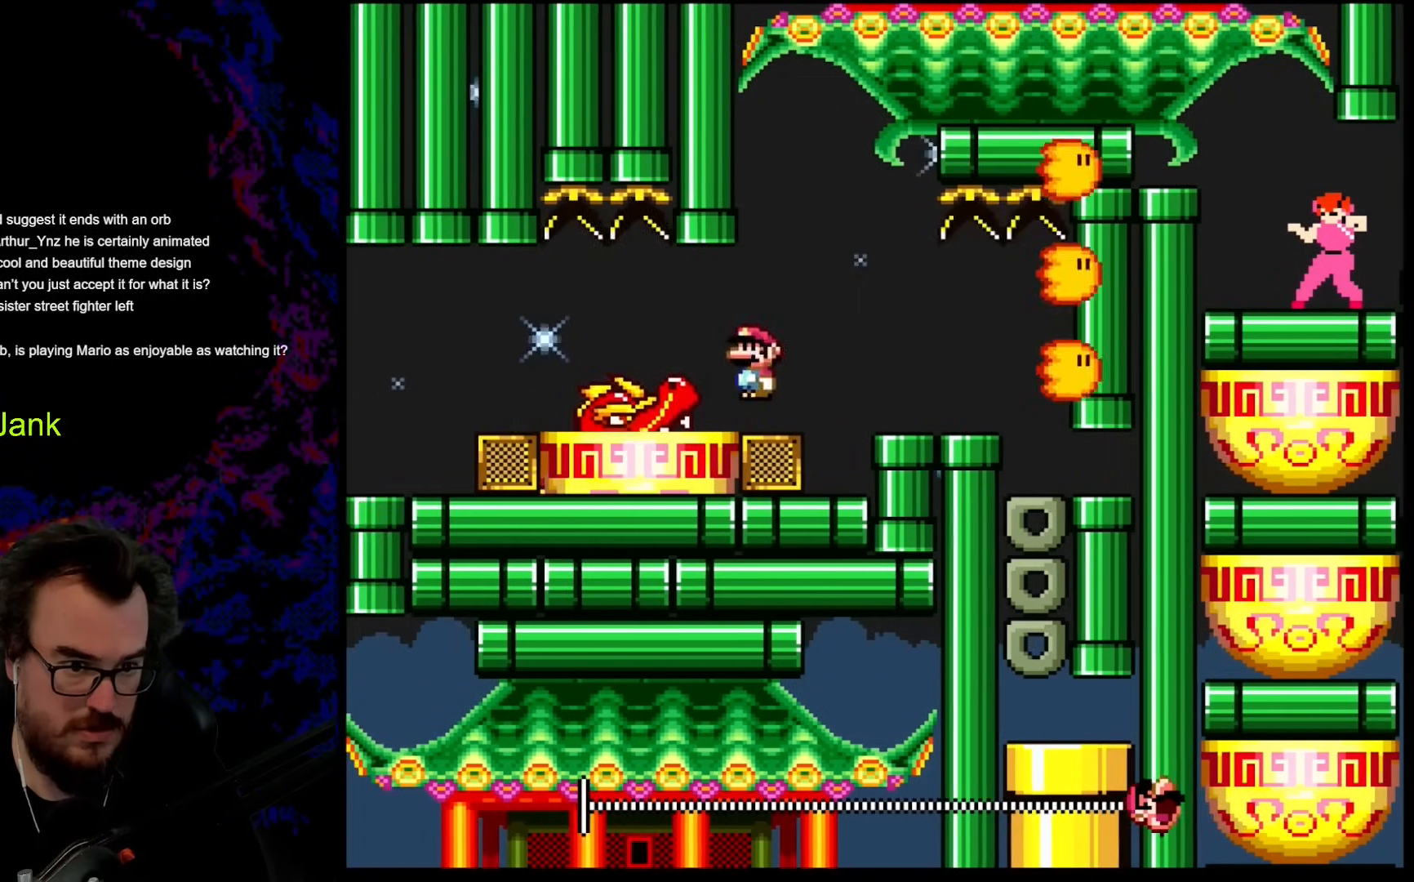
{"buttons": ["X", "DPAD_RIGHT"], "events": [[17, "A", "down"], [17, "DPAD_RIGHT", "down"], [51, "A", "up"]]}
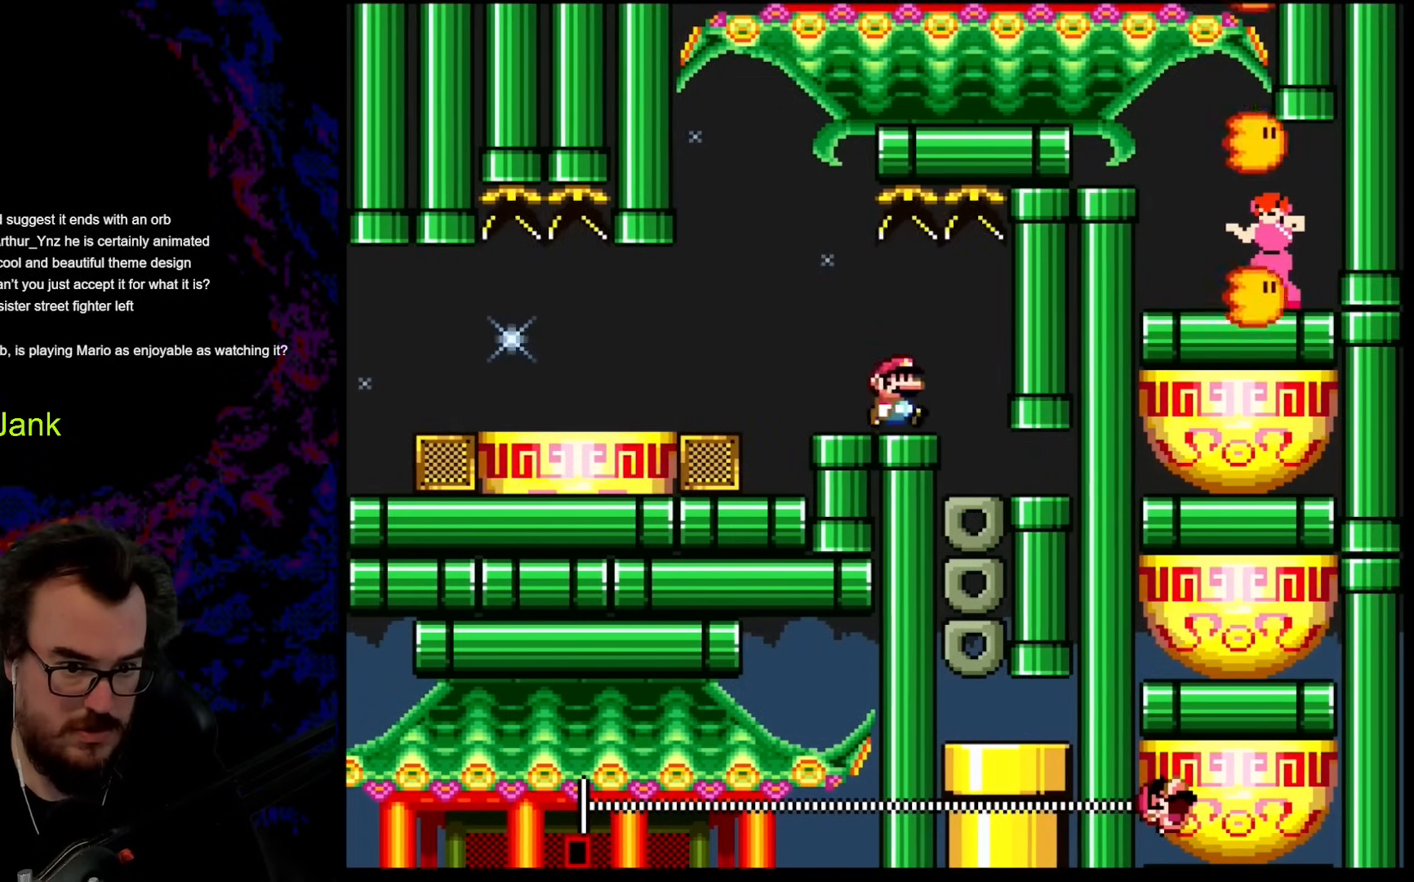
{"buttons": ["X"], "events": [[85, "DPAD_DOWN", "down"], [103, "DPAD_LEFT", "down"], [103, "DPAD_RIGHT", "up"], [120, "DPAD_DOWN", "up"], [256, "DPAD_LEFT", "up"]]}
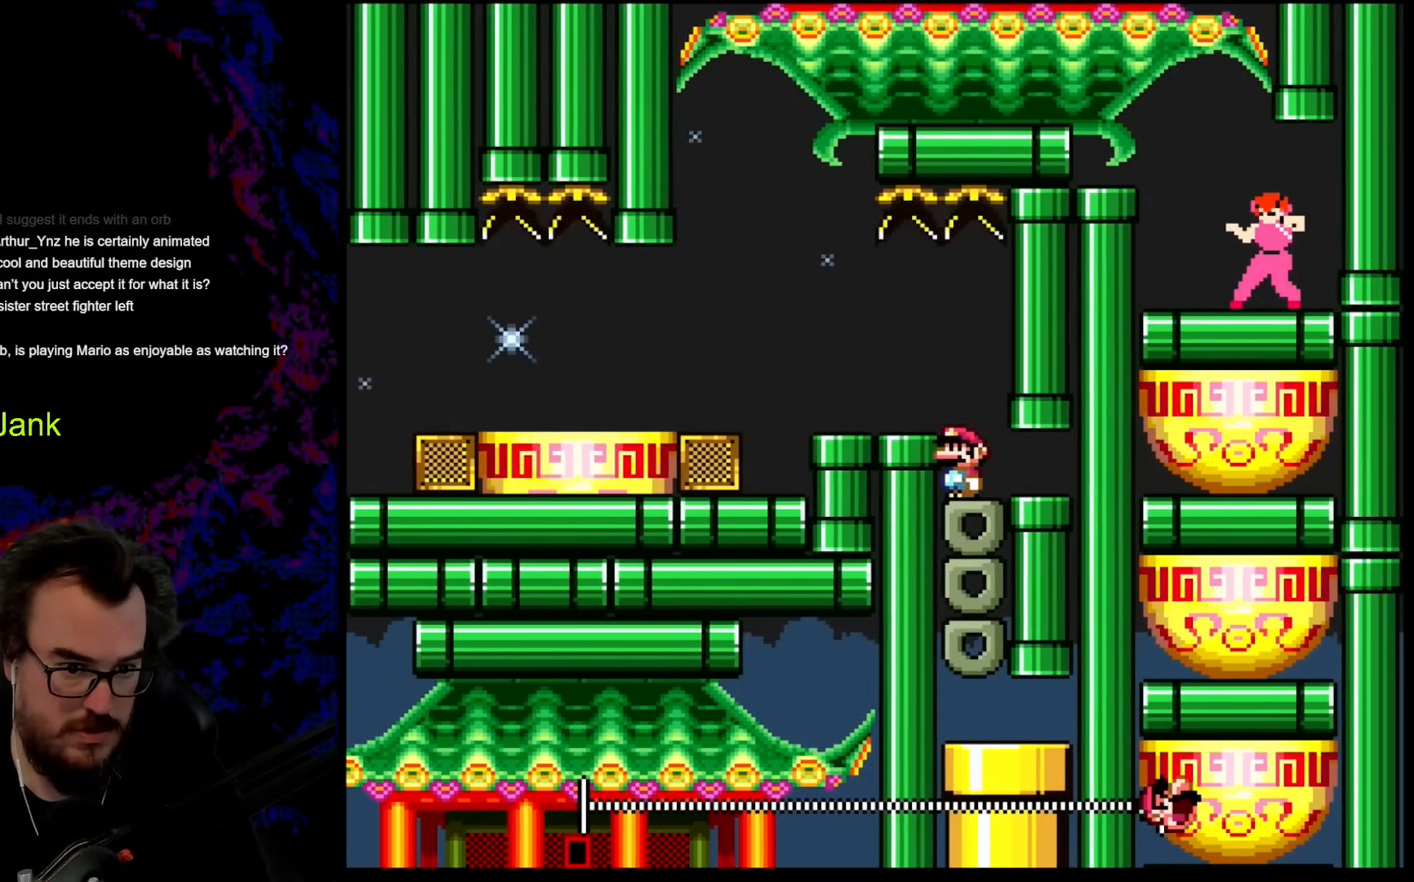
{"buttons": ["X", "DPAD_LEFT"], "events": [[171, "A", "down"], [171, "DPAD_LEFT", "down"], [222, "A", "up"], [274, "X", "up"], [291, "X", "down"]]}
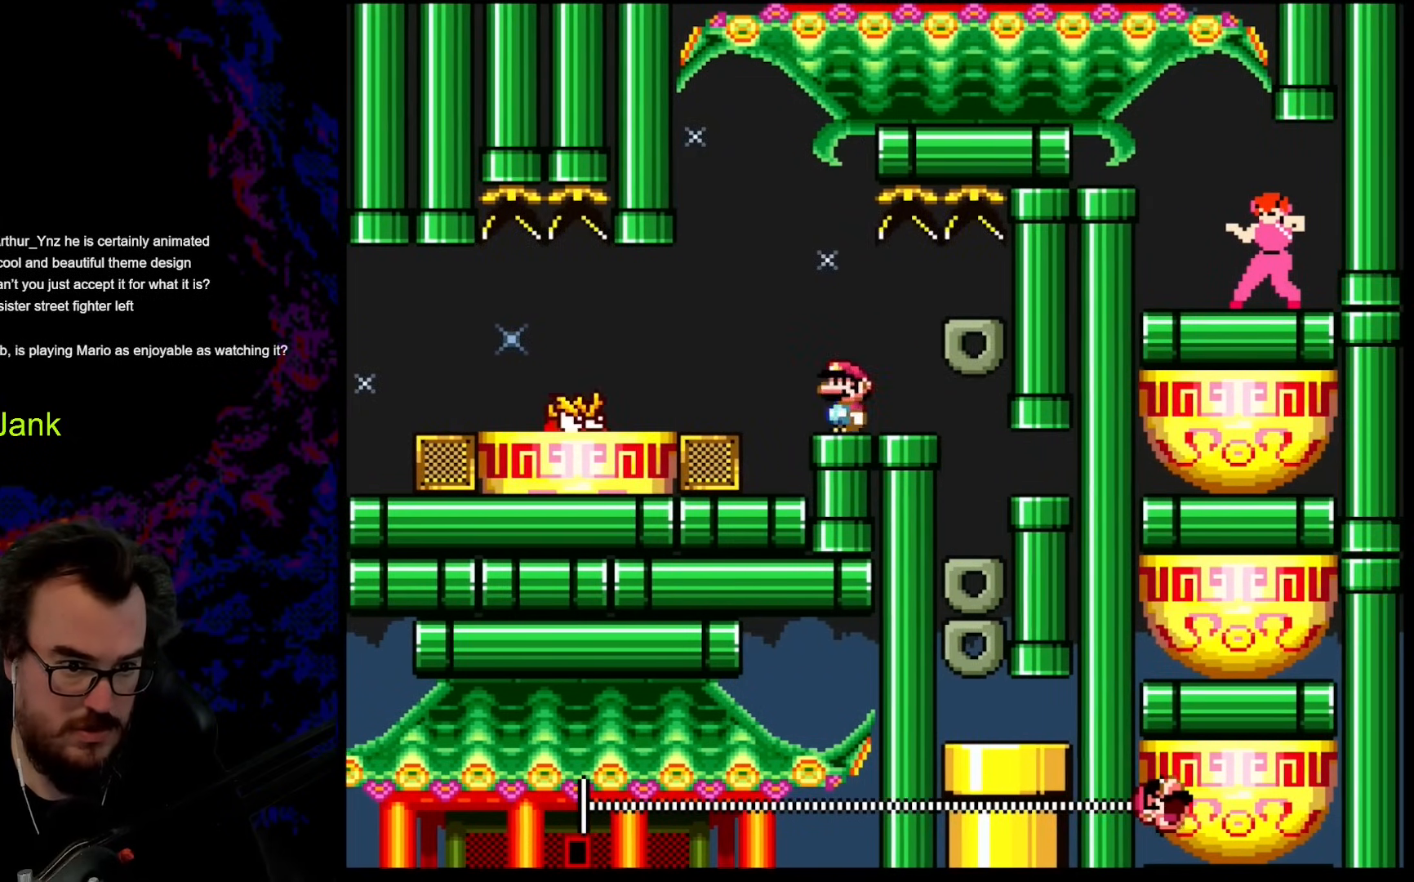
{"buttons": ["X", "DPAD_RIGHT"], "events": [[85, "A", "down"], [153, "DPAD_LEFT", "up"], [153, "DPAD_RIGHT", "down"], [222, "A", "up"], [256, "X", "up"], [273, "DPAD_LEFT", "down"], [273, "DPAD_RIGHT", "up"], [290, "X", "down"], [427, "DPAD_LEFT", "up"], [444, "DPAD_RIGHT", "down"]]}
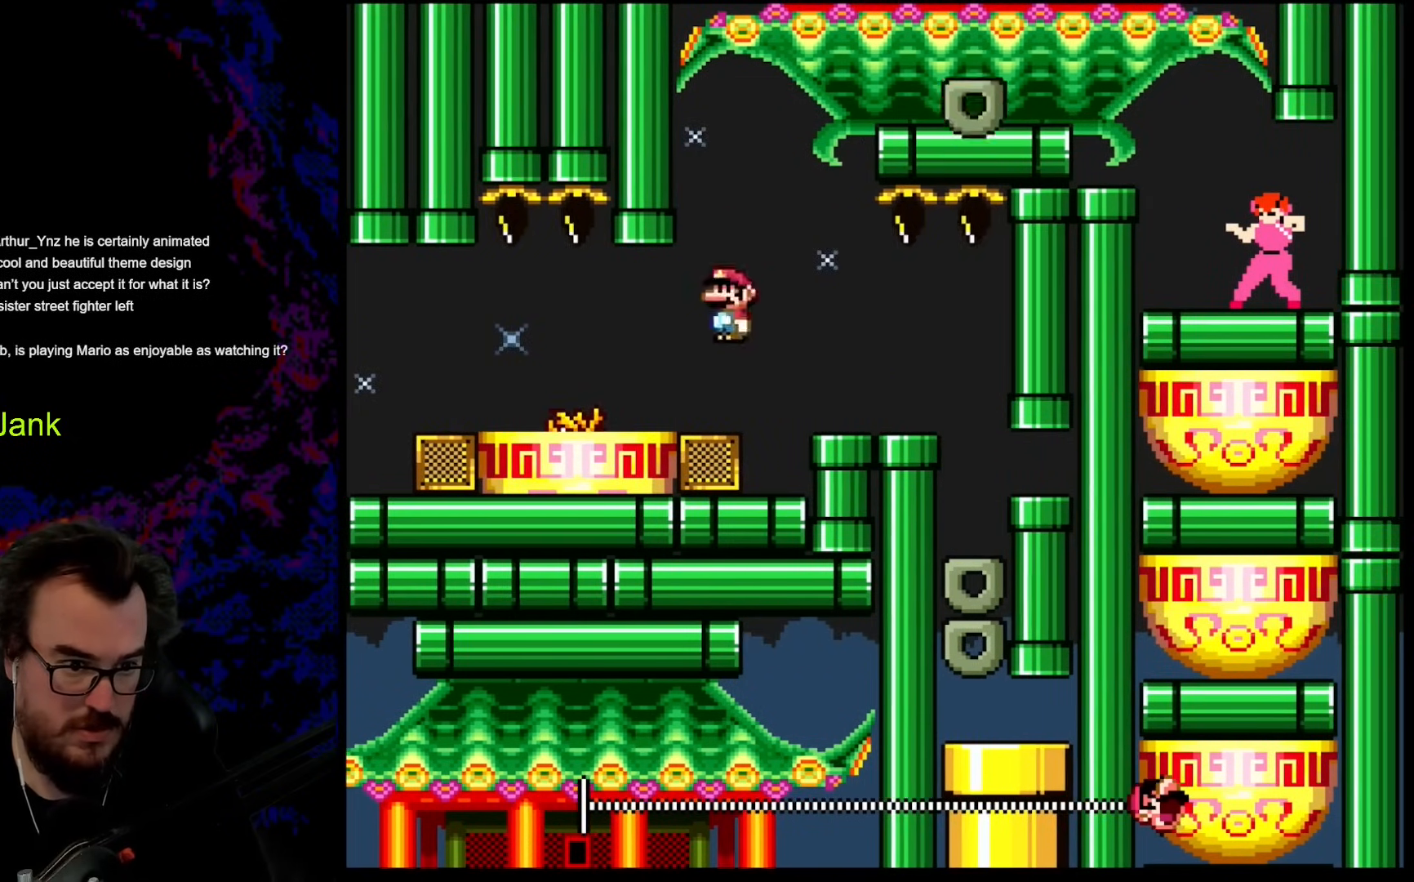
{"buttons": ["X"], "events": [[68, "DPAD_LEFT", "down"], [68, "DPAD_RIGHT", "up"], [205, "DPAD_LEFT", "up"]]}
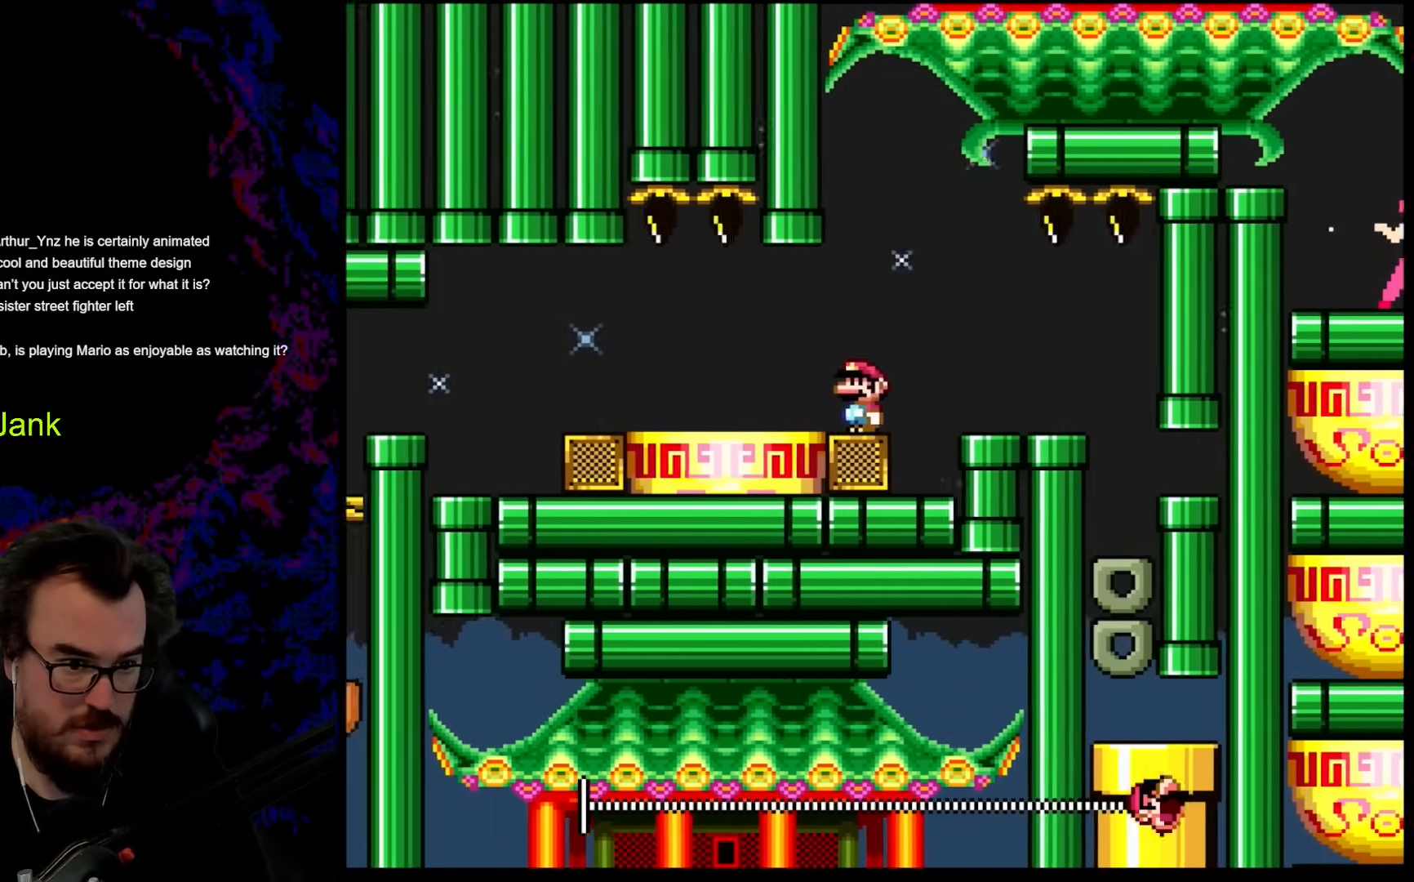
{"buttons": ["A", "X"], "events": [[119, "DPAD_RIGHT", "down"], [222, "A", "down"], [307, "DPAD_RIGHT", "up"], [324, "DPAD_LEFT", "down"], [495, "DPAD_LEFT", "up"]]}
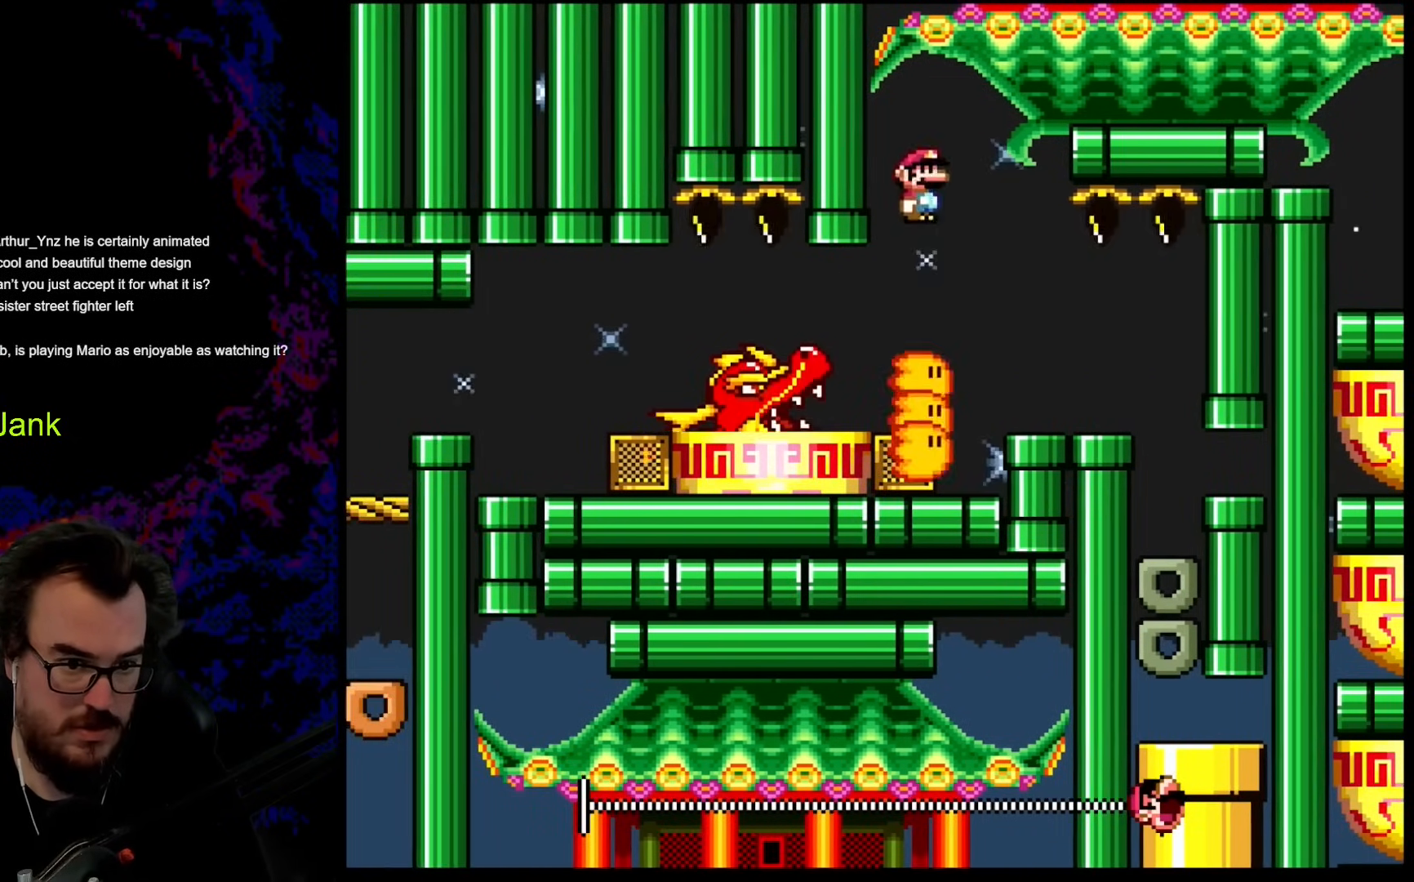
{"buttons": ["A", "X", "DPAD_RIGHT"], "events": [[102, "A", "up"], [102, "DPAD_RIGHT", "down"], [205, "DPAD_LEFT", "down"], [205, "DPAD_RIGHT", "up"], [307, "DPAD_LEFT", "up"], [444, "DPAD_RIGHT", "down"], [495, "A", "down"]]}
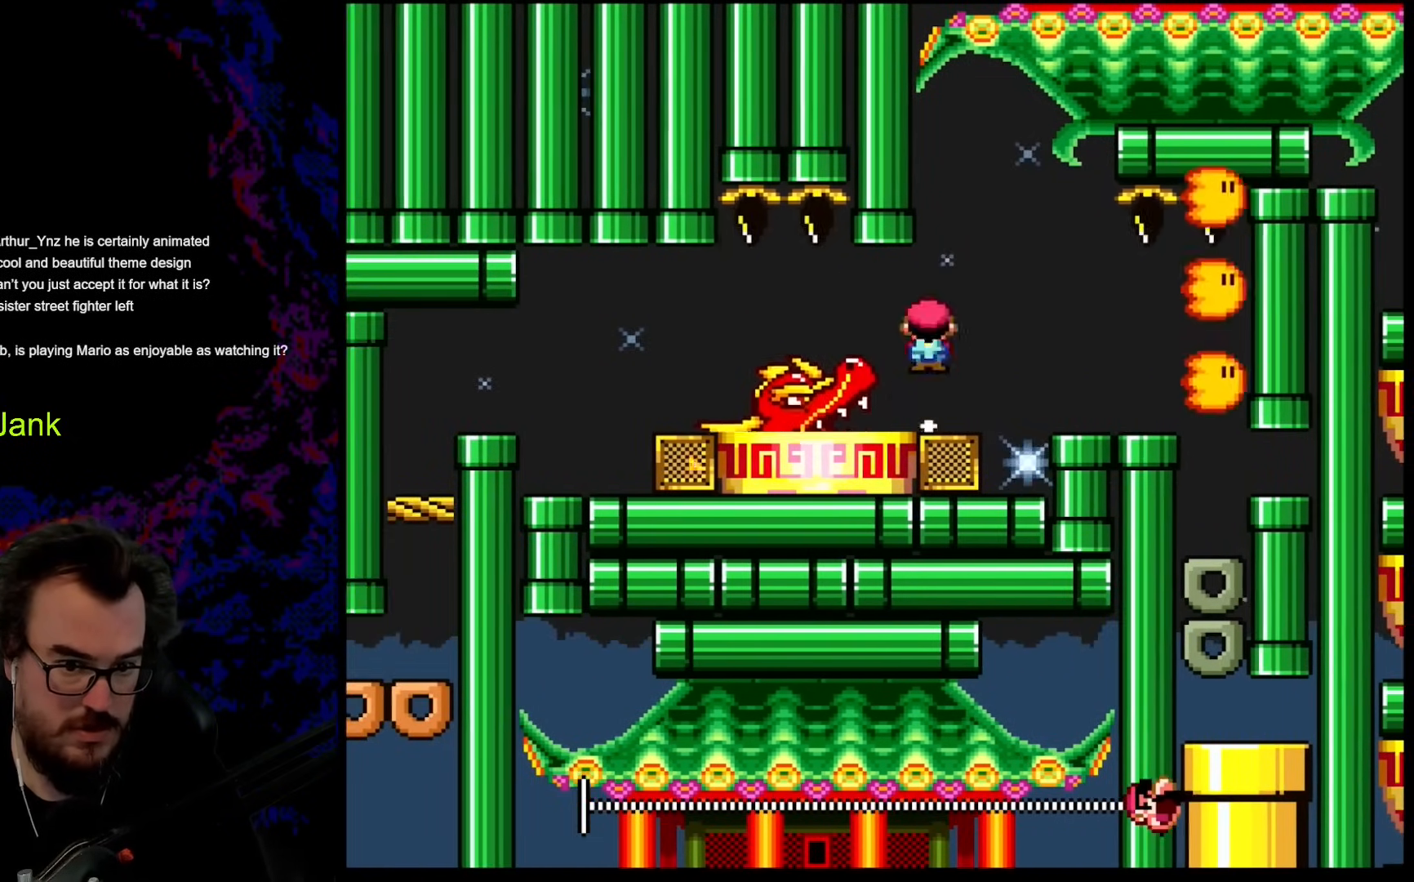
{"buttons": ["A", "X", "DPAD_RIGHT"], "events": [[51, "A", "up"], [308, "A", "down"]]}